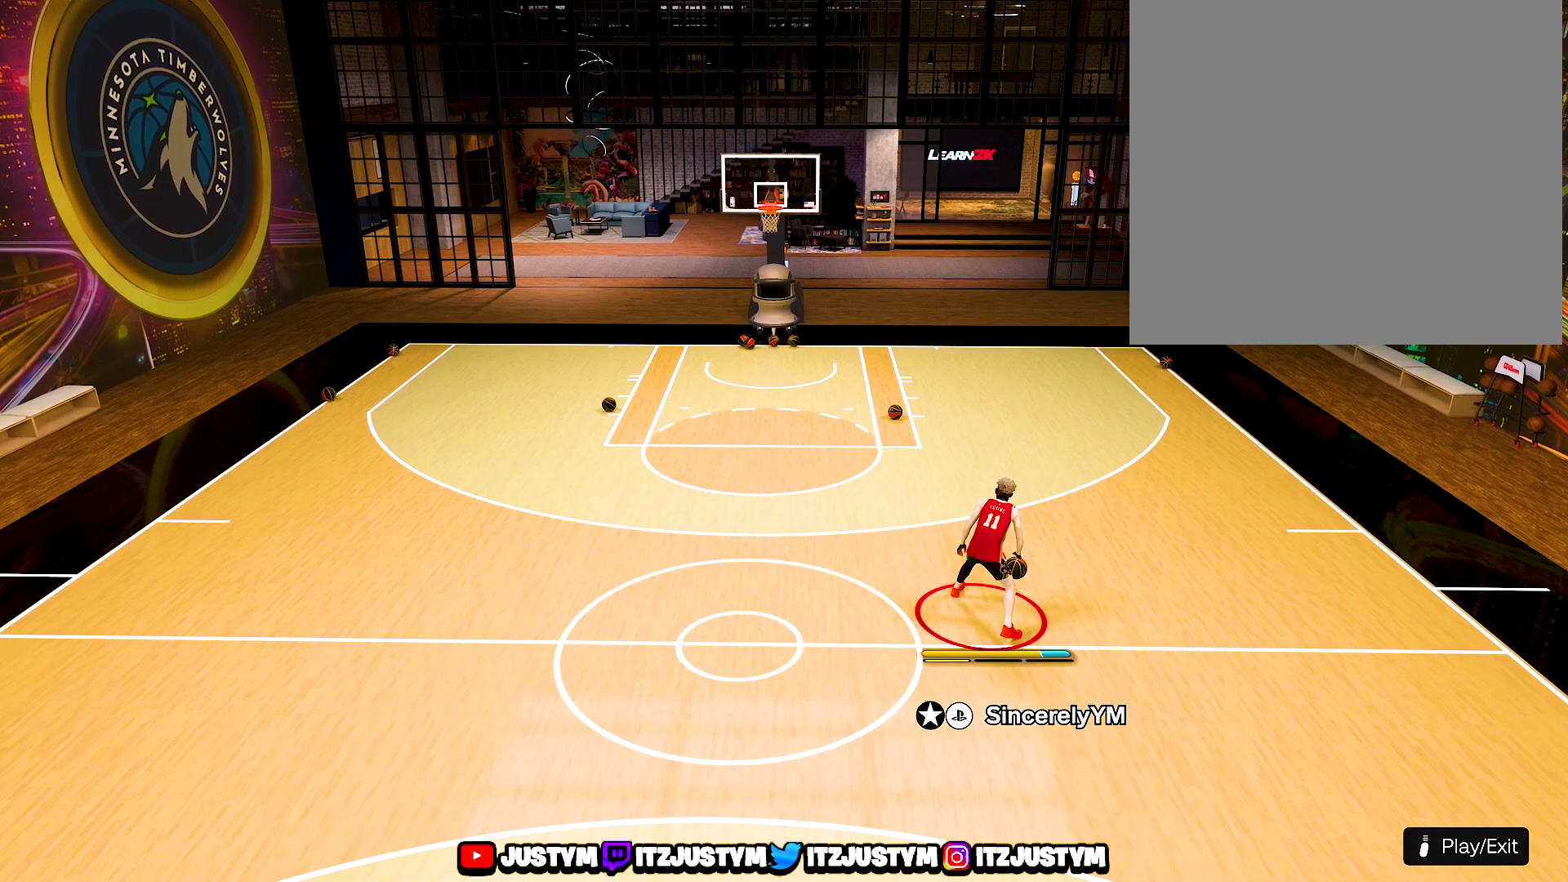
Gameplay with a controller (PlayStation layout); each line is a JSON object with the inputs held at the frame after it. "events" lists button and stick changes between this image and that frame as [ms after this image, input, new state], when the widget could be followed in between. Not read: L3 R3.
{"buttons": [], "left_stick": "center", "right_stick": "center", "events": []}
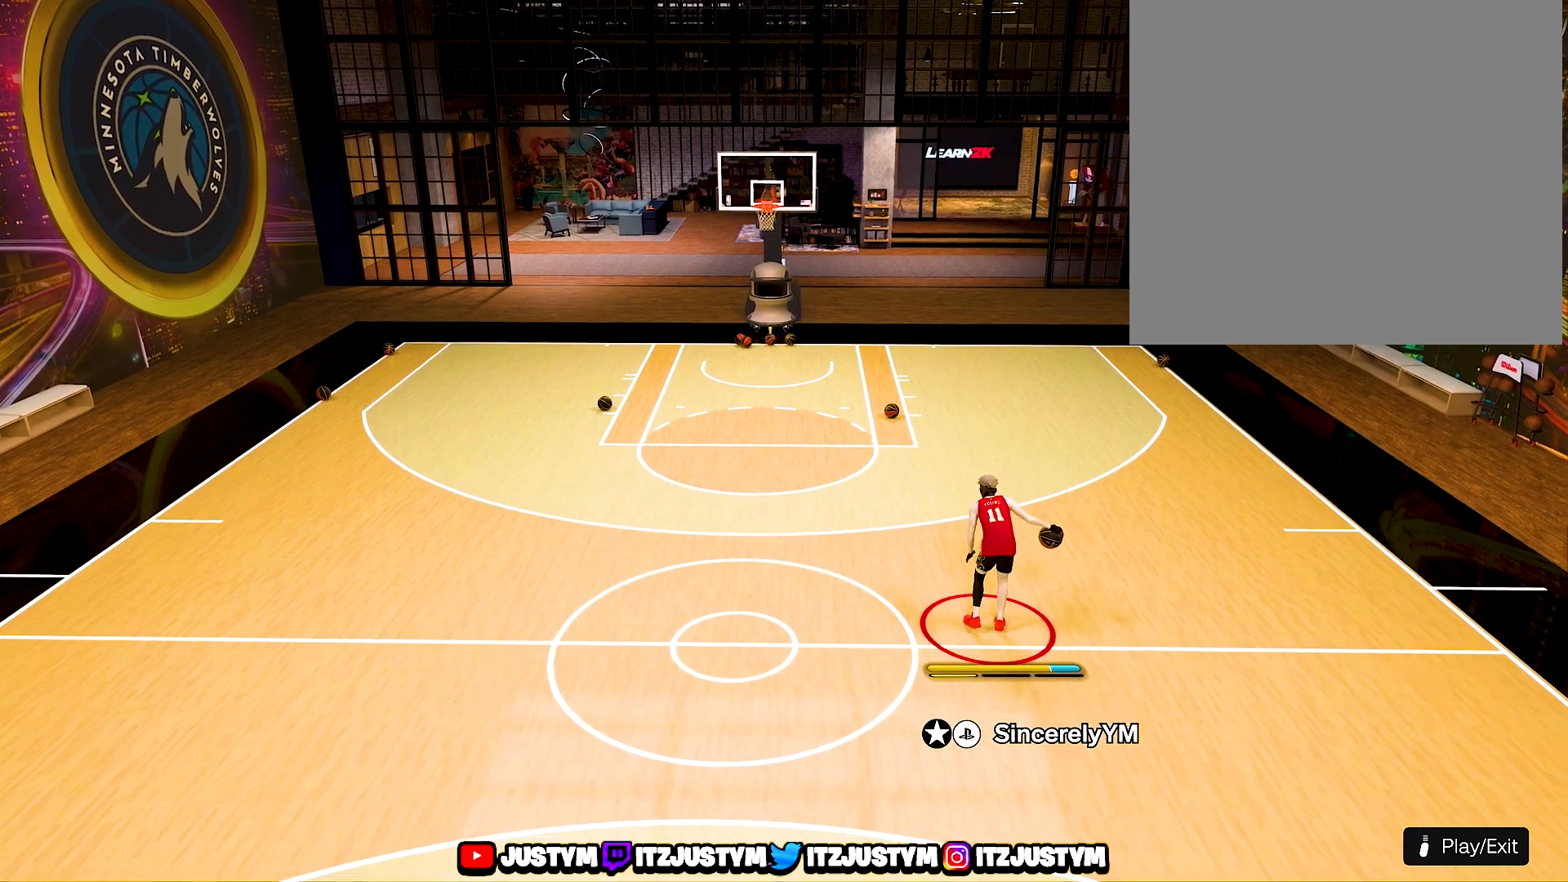
{"buttons": ["R2"], "left_stick": "center", "right_stick": "center", "events": [[200, "R2", "down"]]}
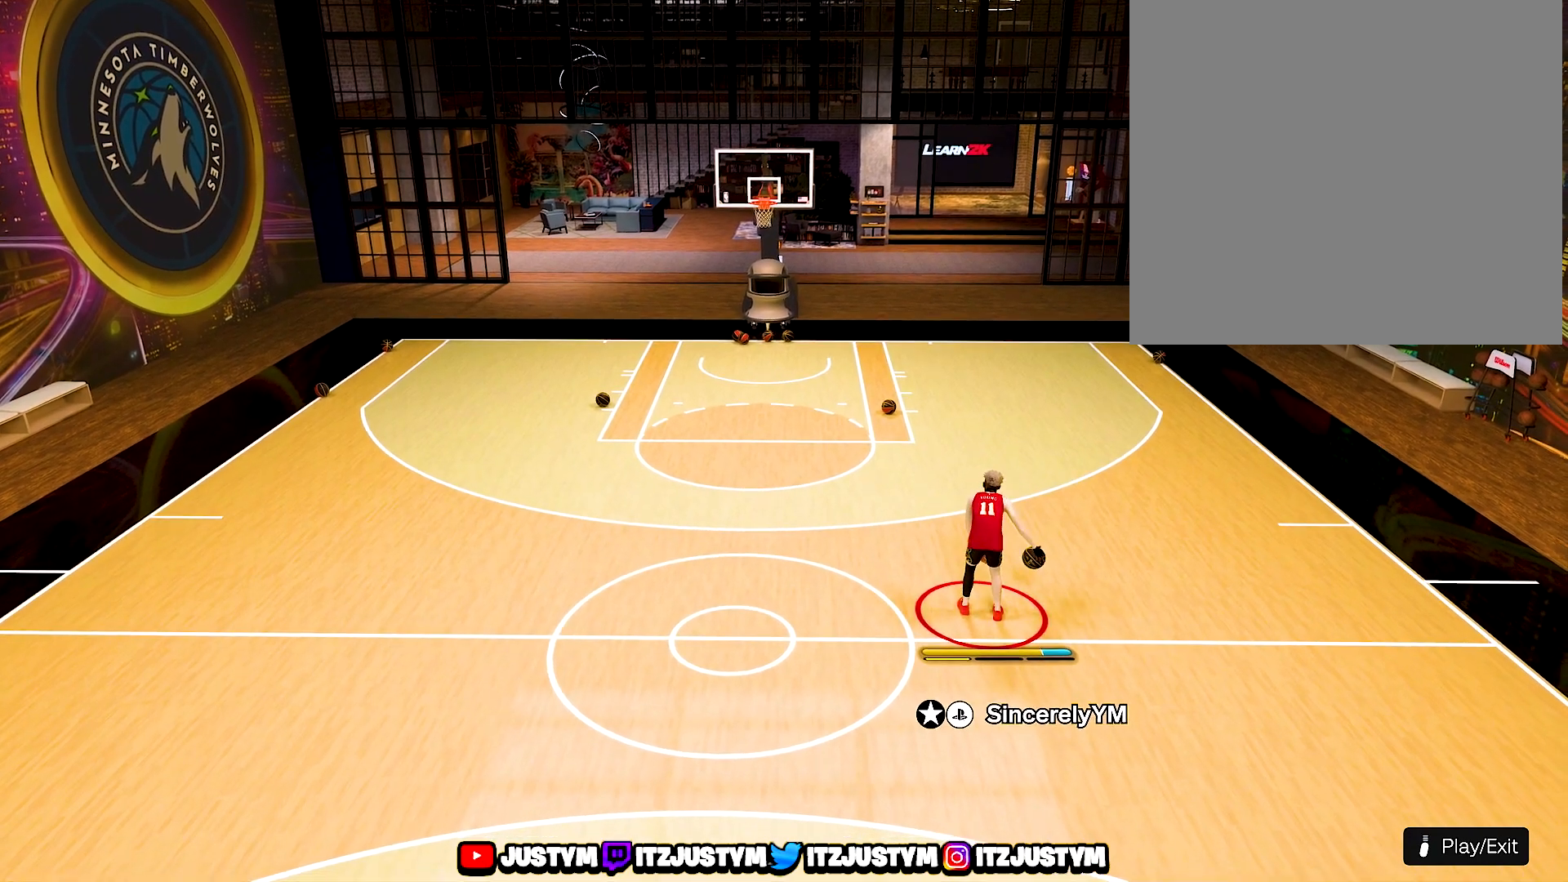
{"buttons": ["R2"], "left_stick": "center", "right_stick": "center", "events": []}
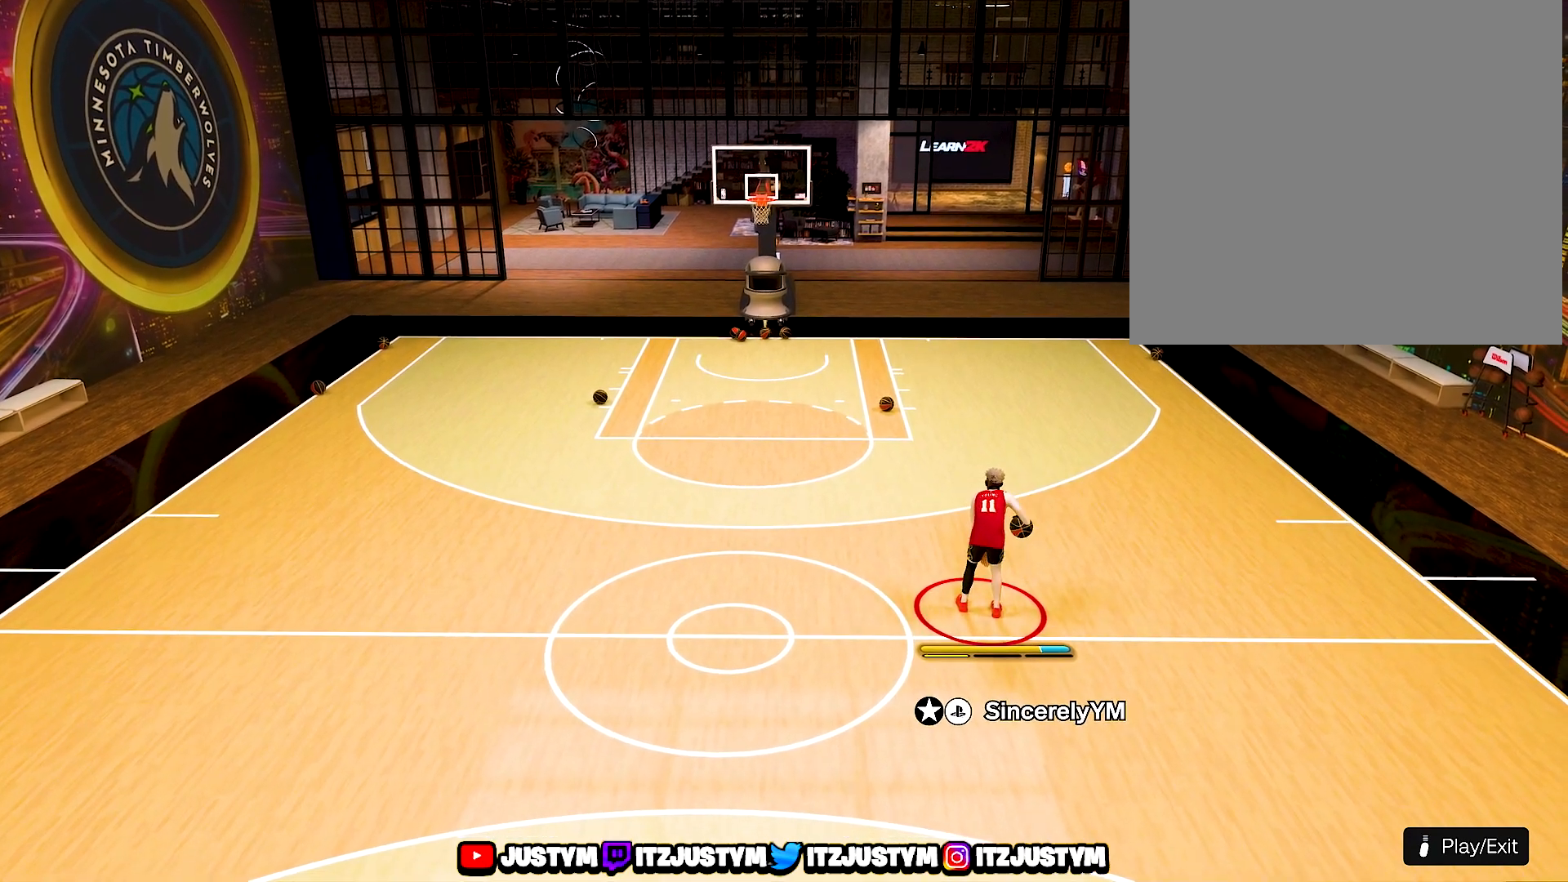
{"buttons": ["R2"], "left_stick": "center", "right_stick": "center", "events": []}
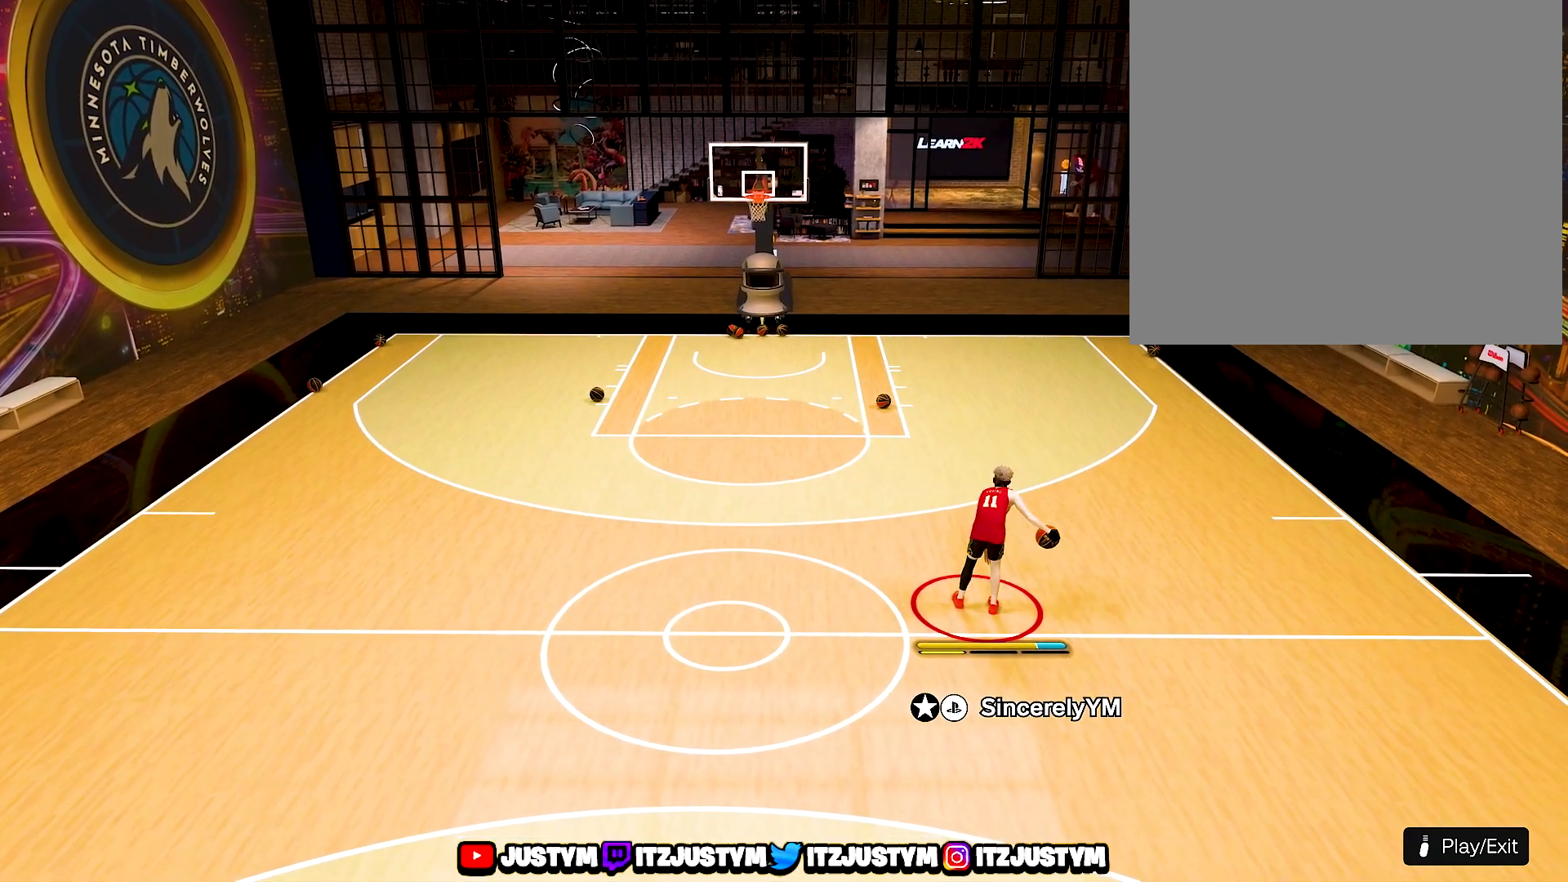
{"buttons": ["R2"], "left_stick": "center", "right_stick": "center", "events": []}
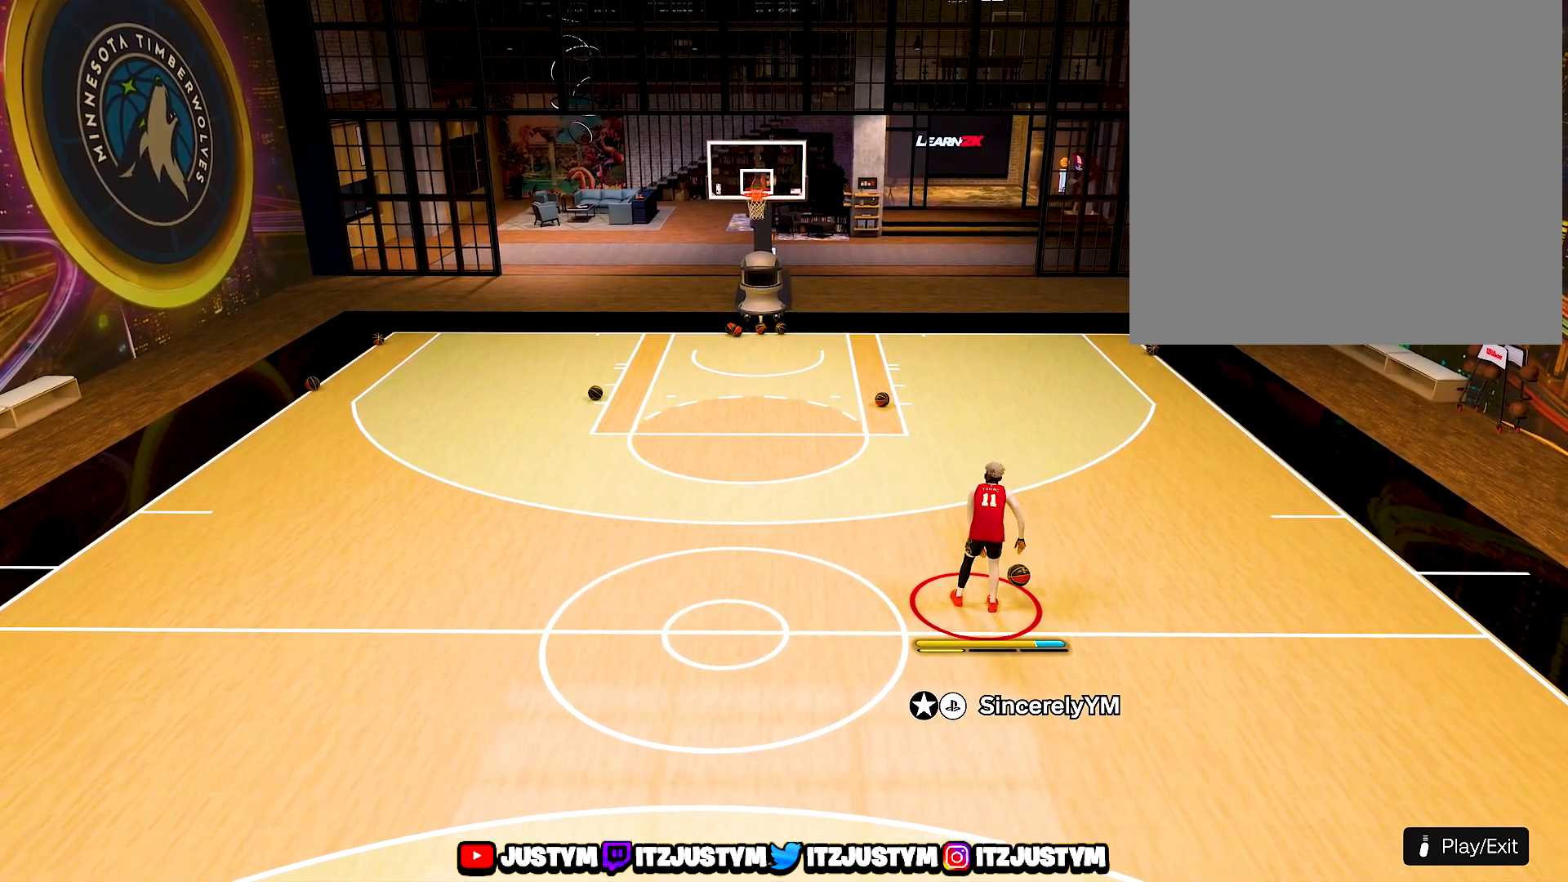
{"buttons": ["R2"], "left_stick": "center", "right_stick": "center", "events": []}
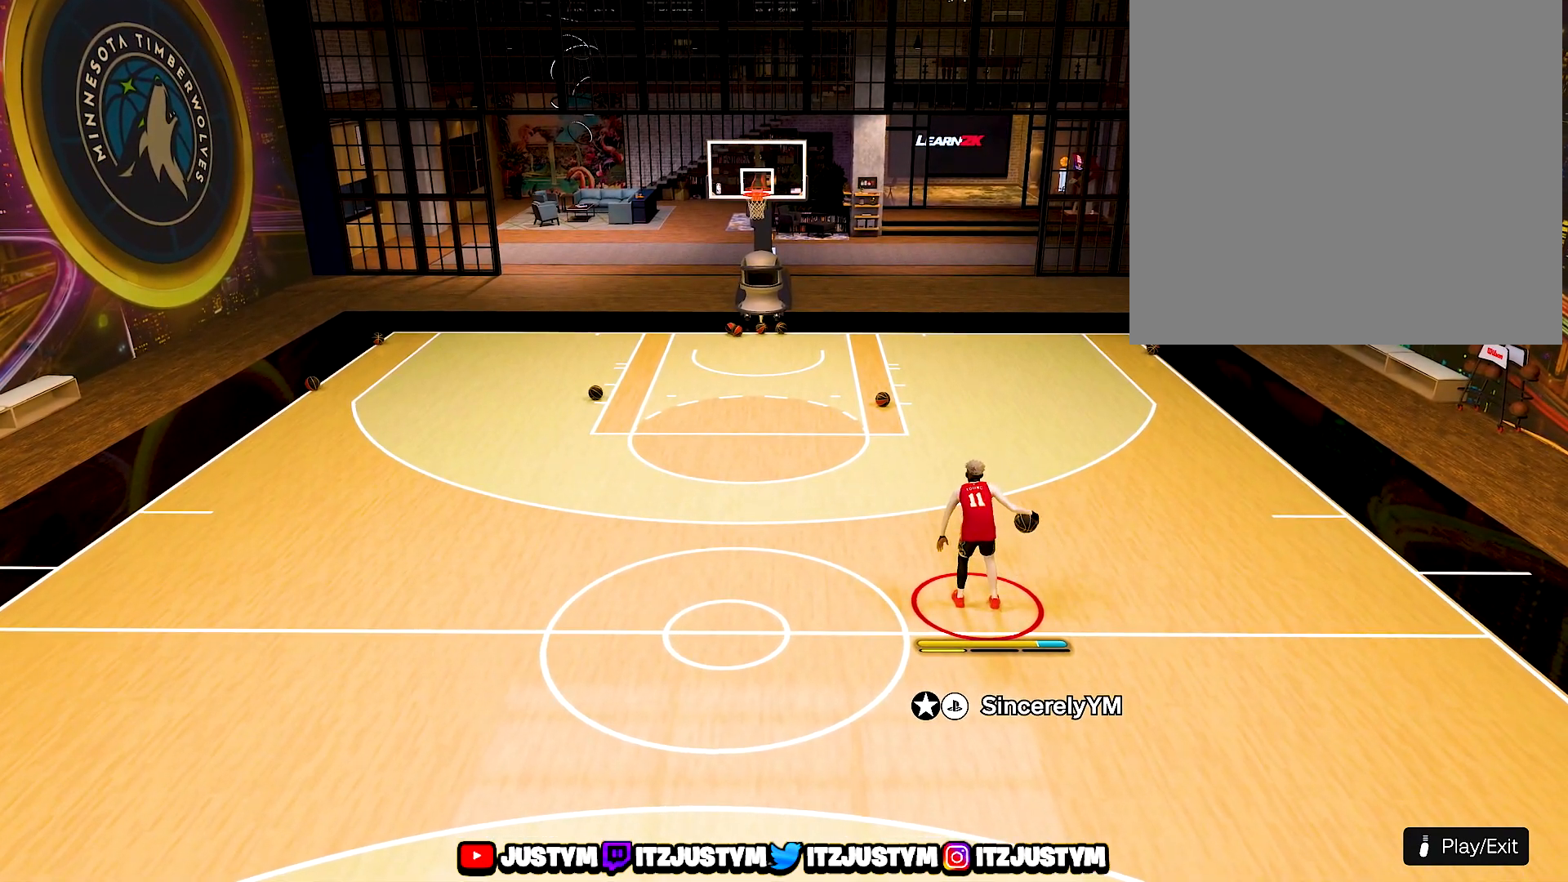
{"buttons": ["R2"], "left_stick": "center", "right_stick": "center", "events": []}
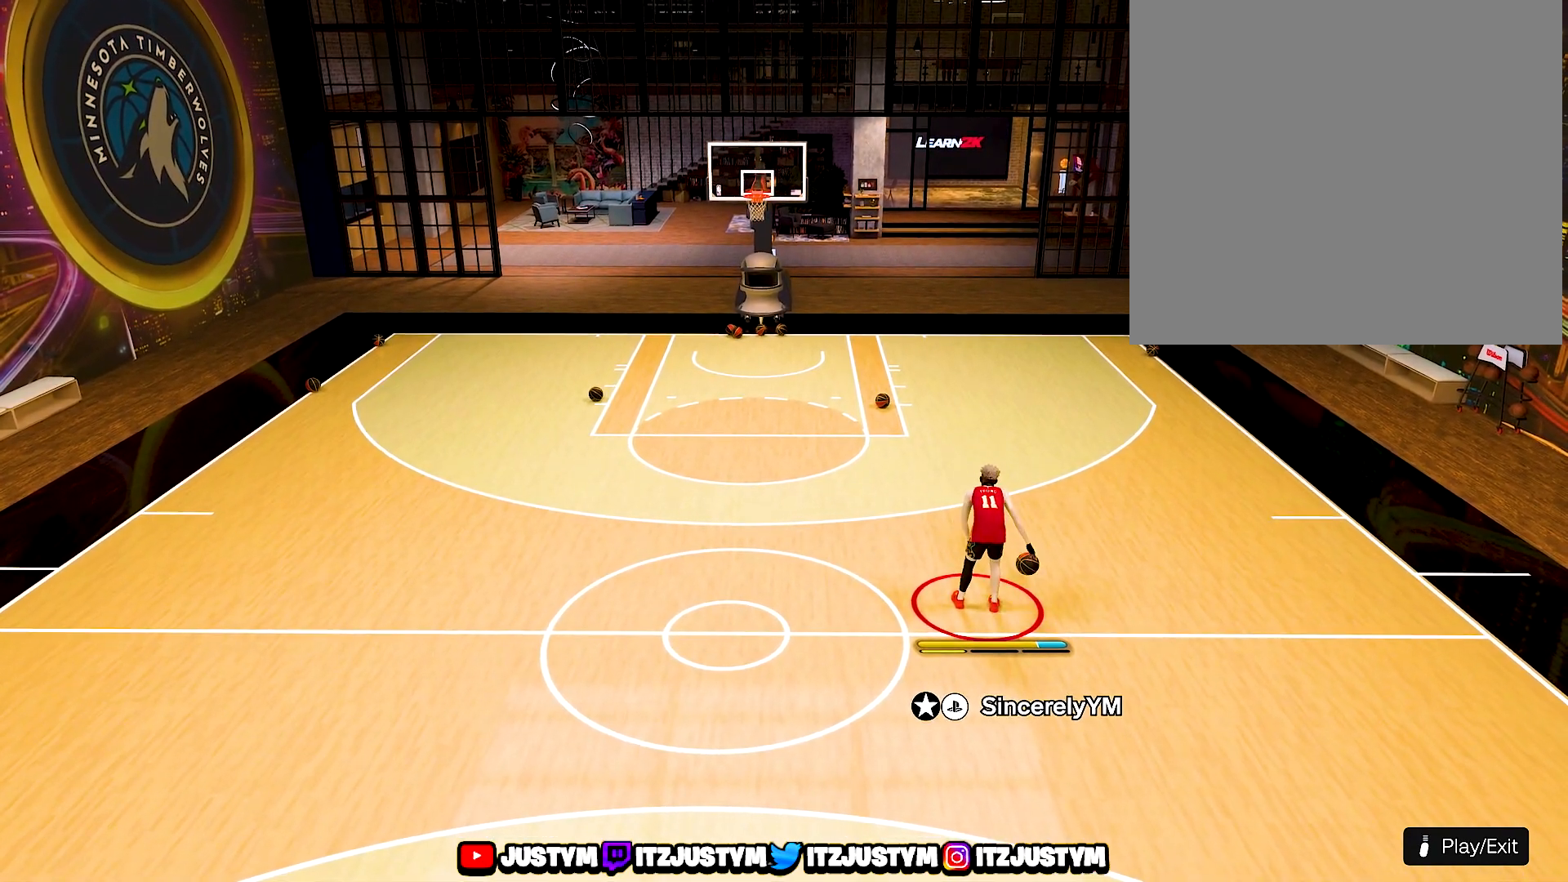
{"buttons": ["R2"], "left_stick": "up-left", "right_stick": "center", "events": [[100, "right_stick", "up-left"], [167, "right_stick", "center"], [367, "left_stick", "up-left"]]}
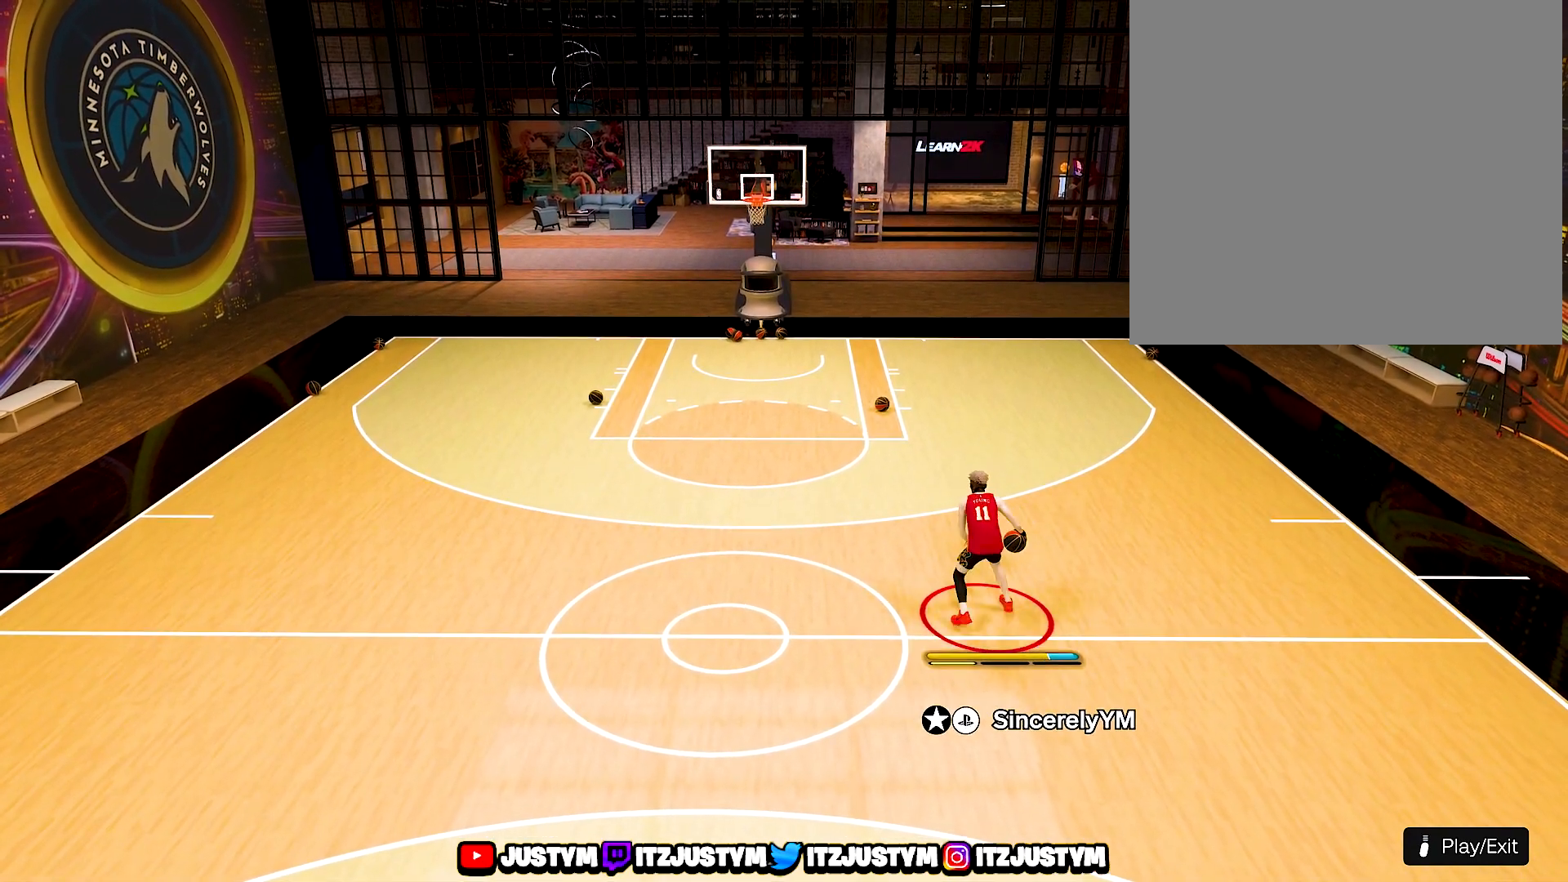
{"buttons": ["R2"], "left_stick": "left", "right_stick": "center", "events": [[267, "left_stick", "left"]]}
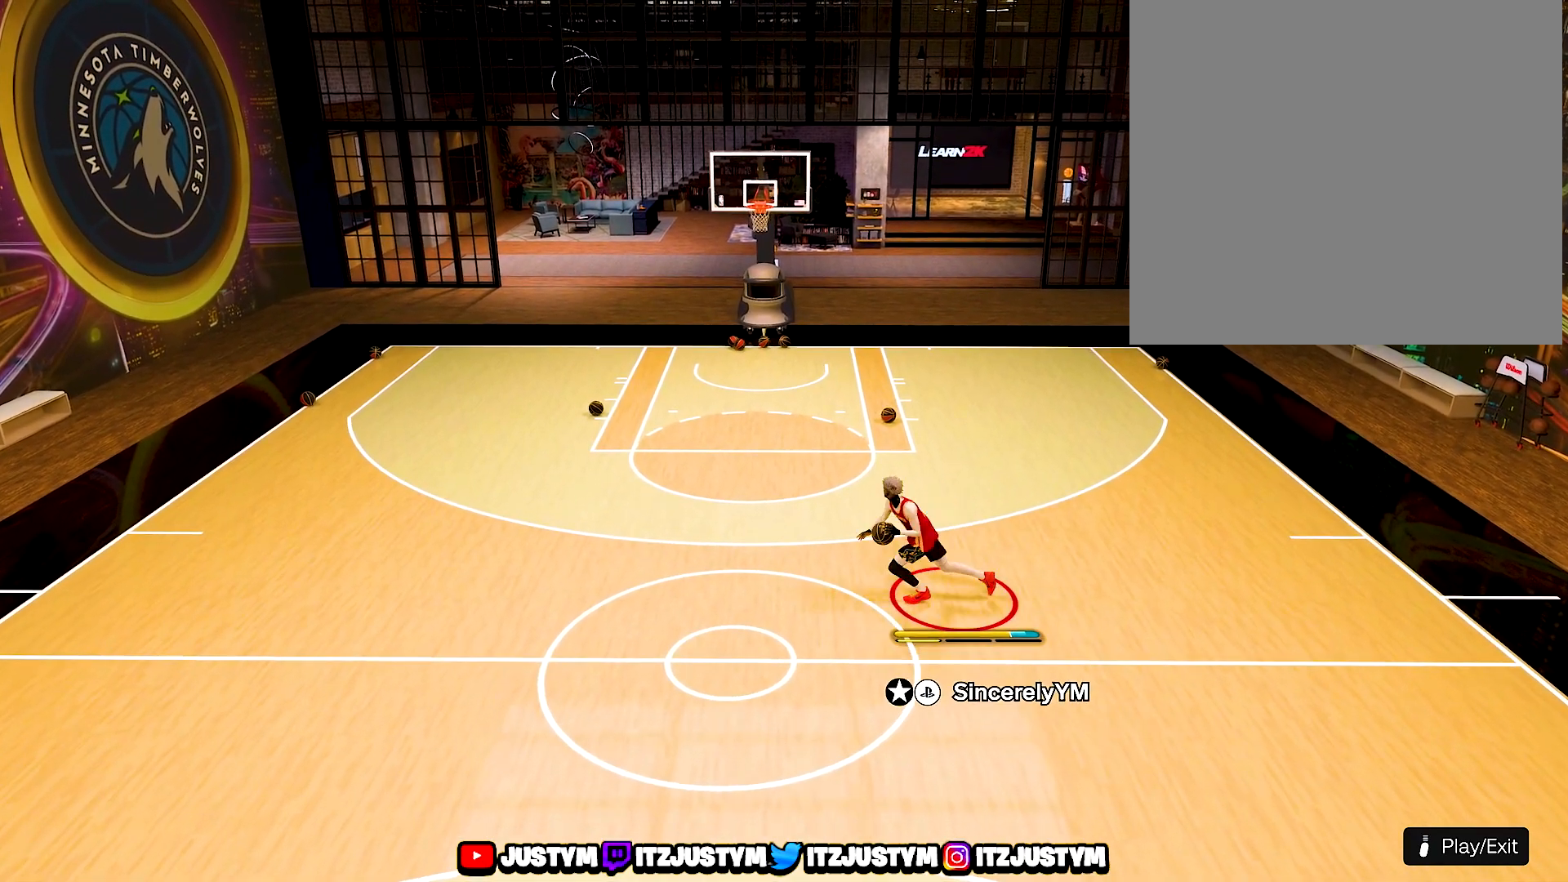
{"buttons": ["L2", "R2"], "left_stick": "center", "right_stick": "center", "events": [[17, "L2", "down"], [33, "right_stick", "right"], [183, "right_stick", "center"], [333, "left_stick", "center"]]}
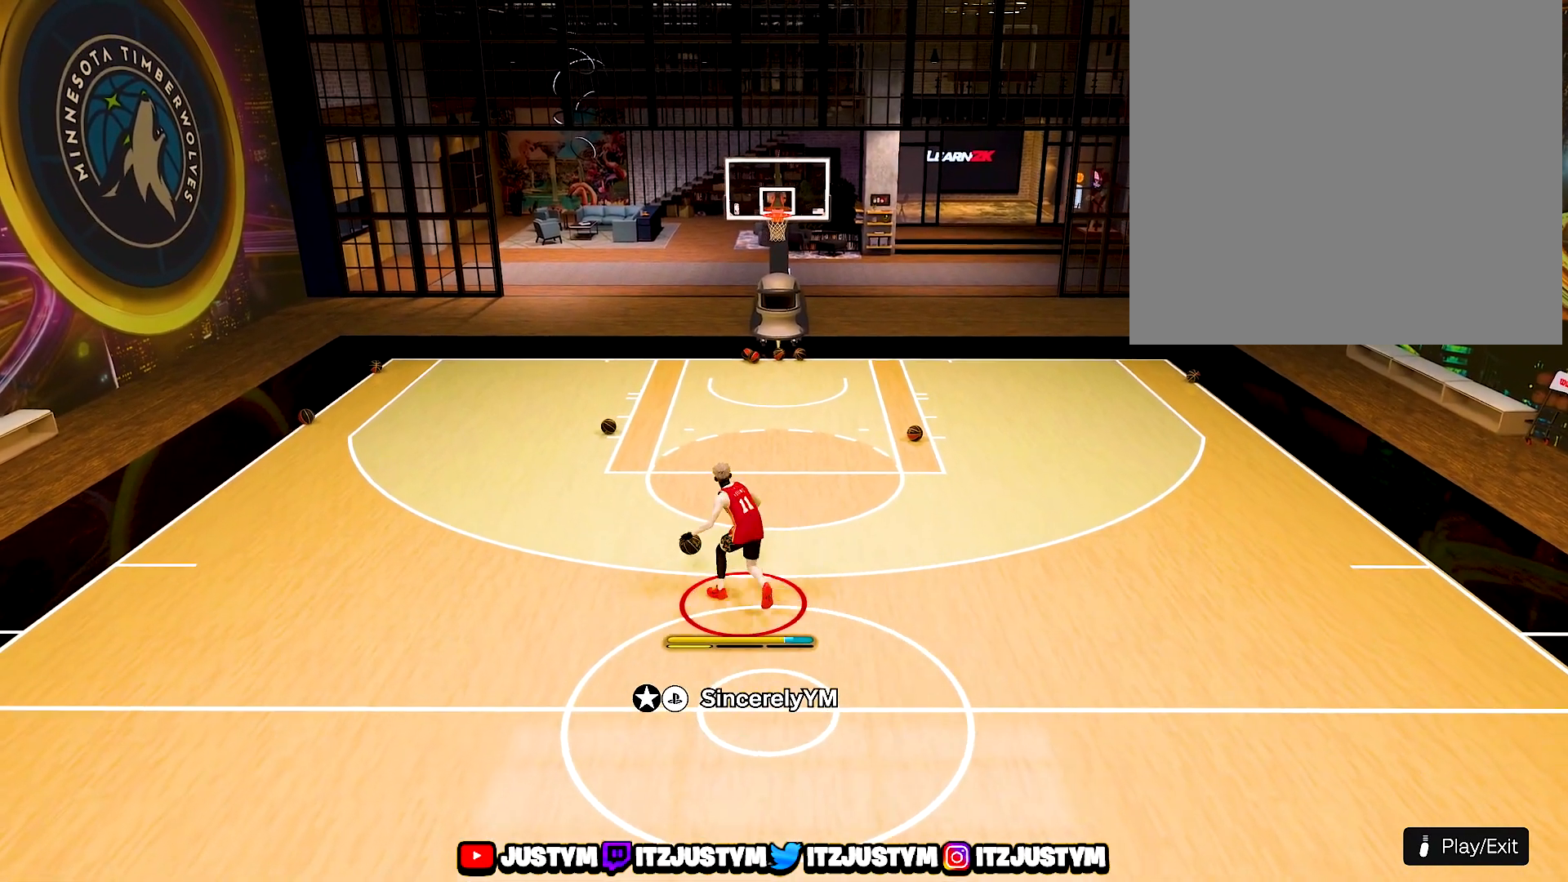
{"buttons": ["R2"], "left_stick": "center", "right_stick": "center", "events": [[133, "L2", "up"]]}
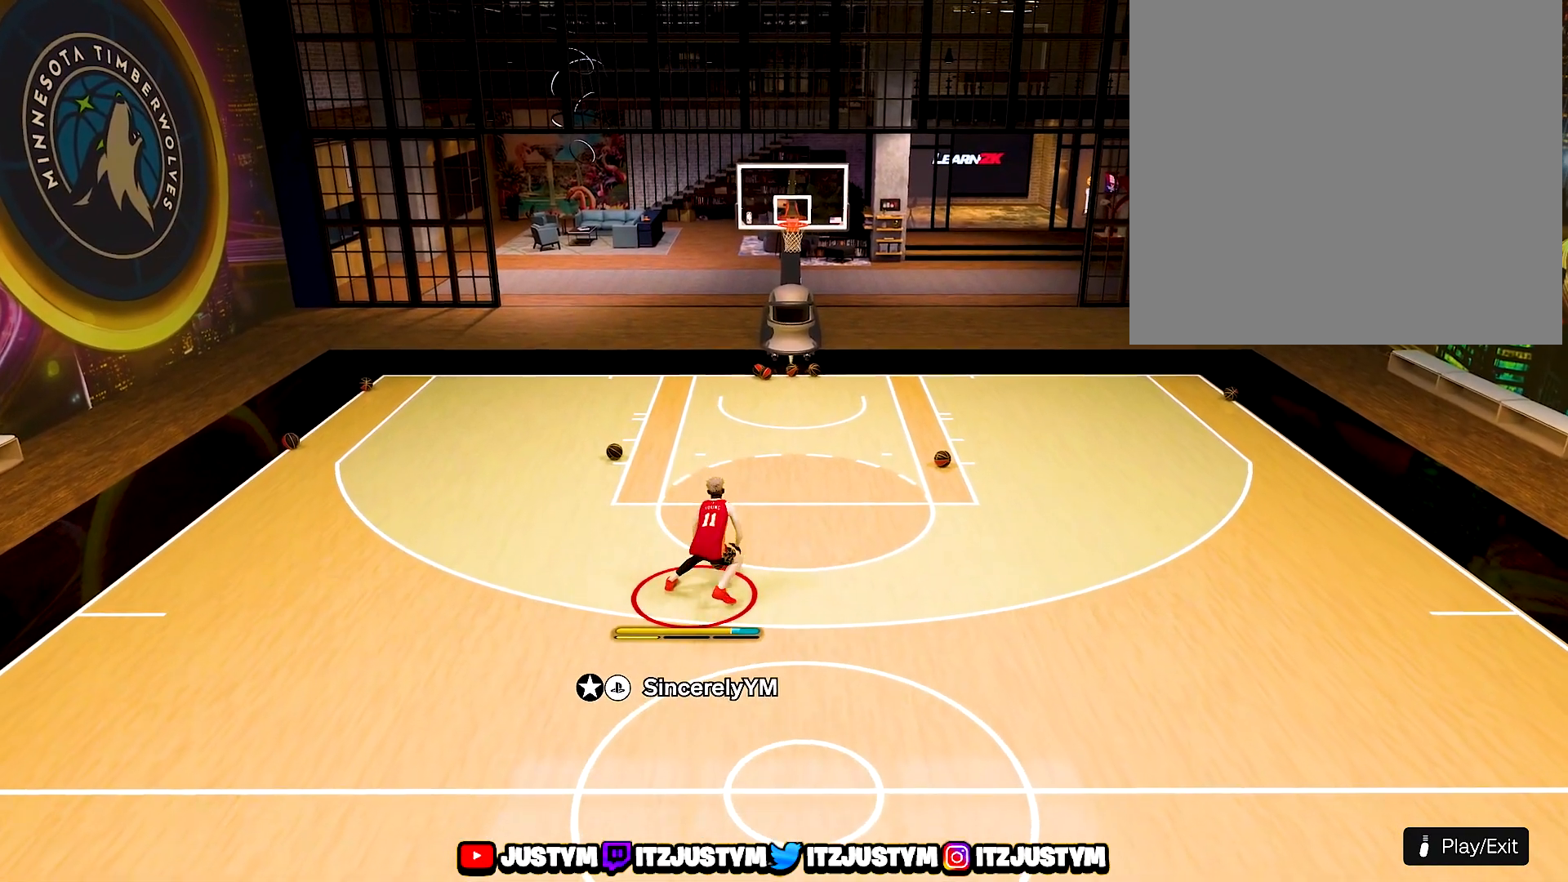
{"buttons": ["SQUARE"], "left_stick": "center", "right_stick": "center", "events": [[183, "R2", "up"], [350, "SQUARE", "down"]]}
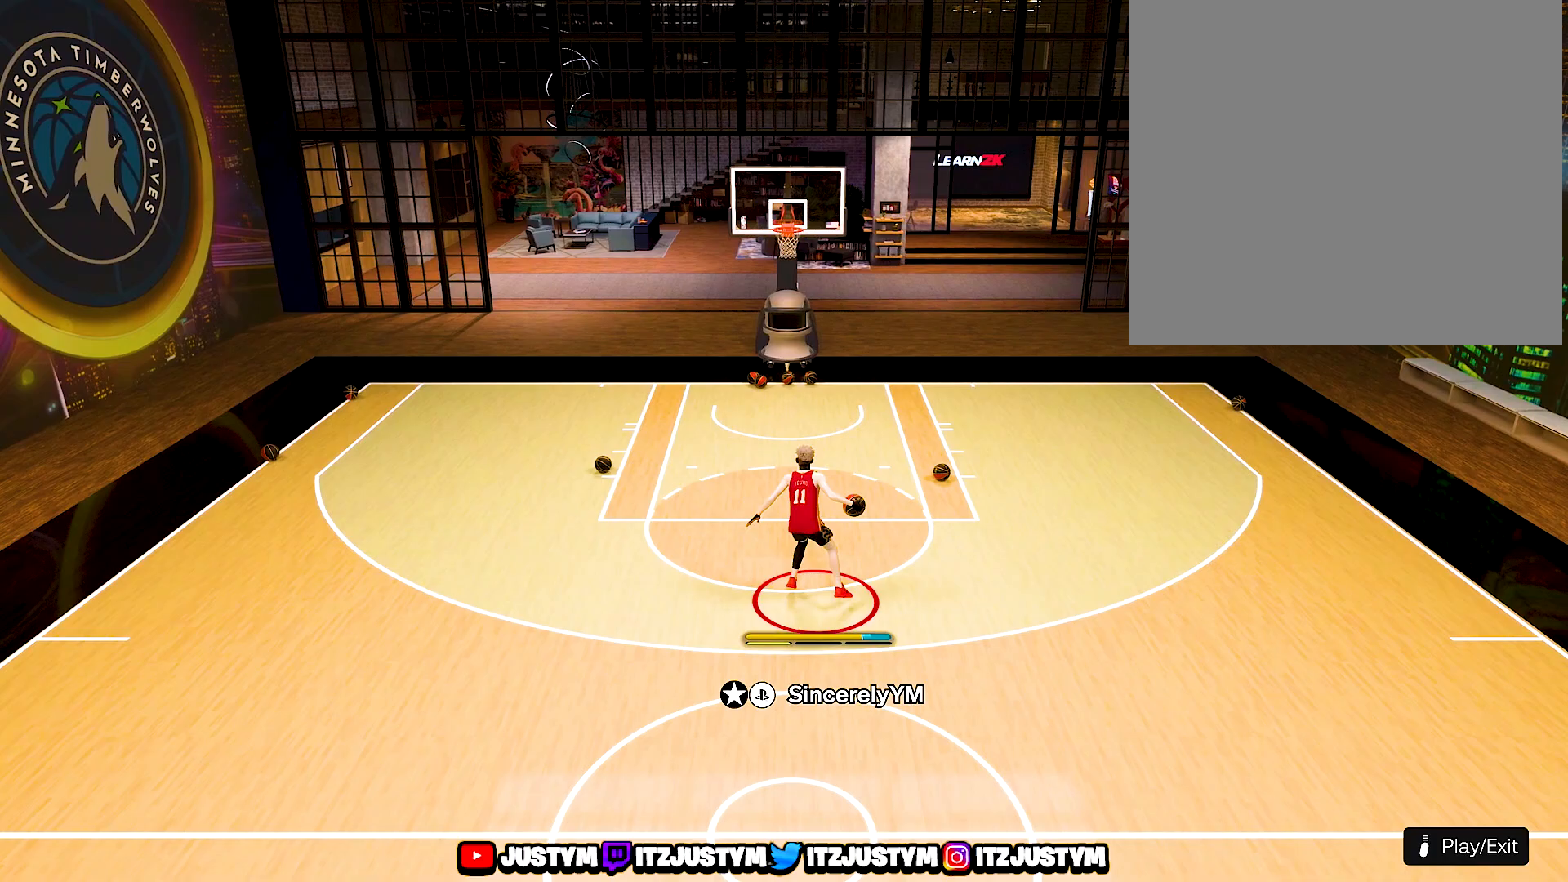
{"buttons": [], "left_stick": "center", "right_stick": "center", "events": [[383, "SQUARE", "up"]]}
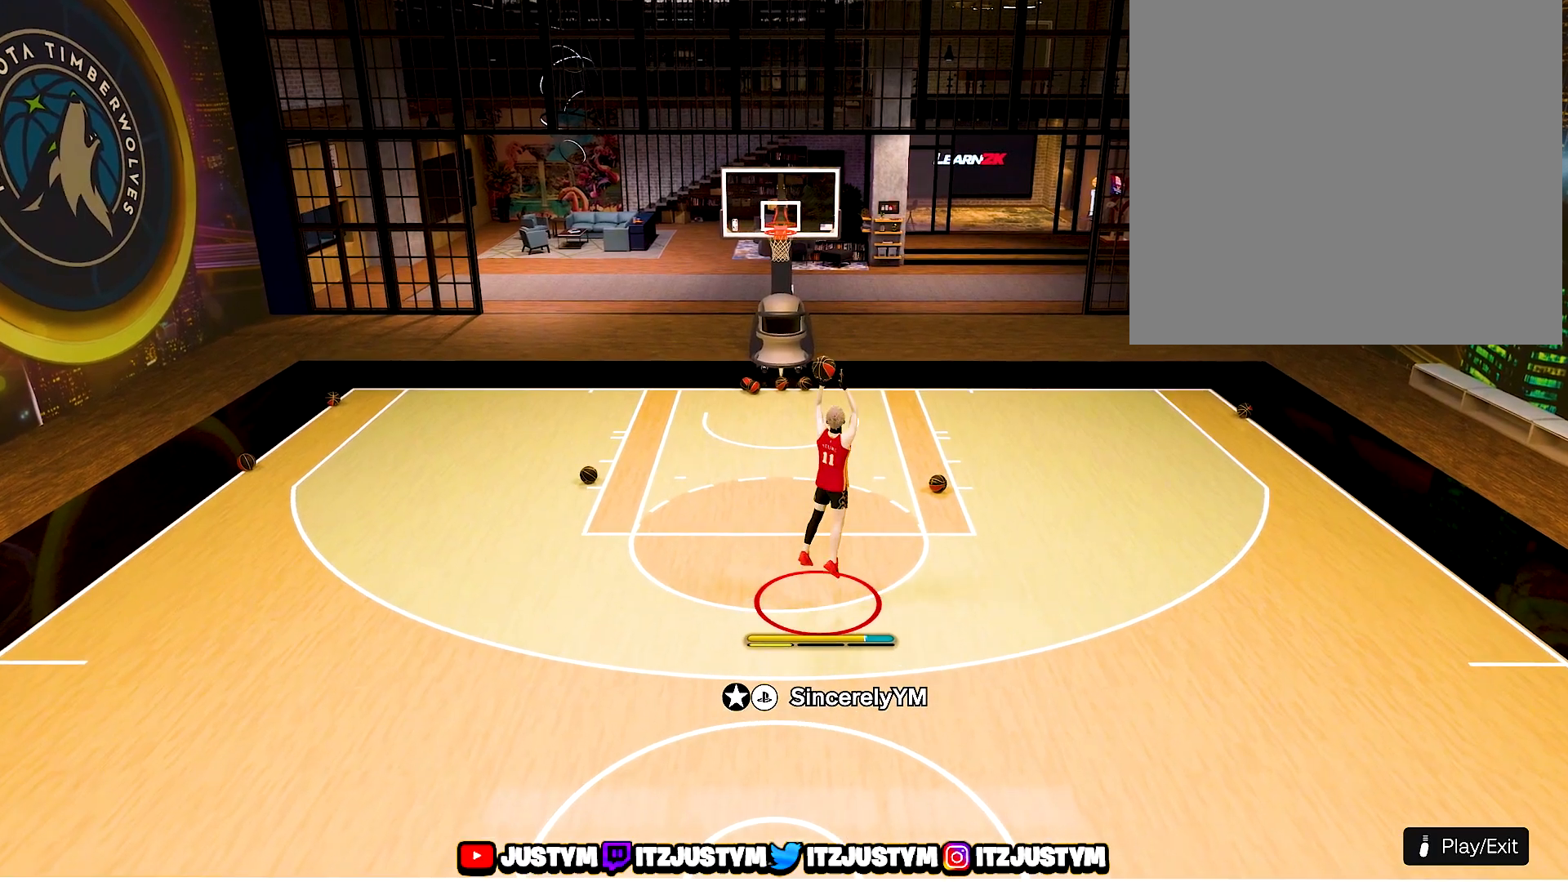
{"buttons": [], "left_stick": "center", "right_stick": "center", "events": []}
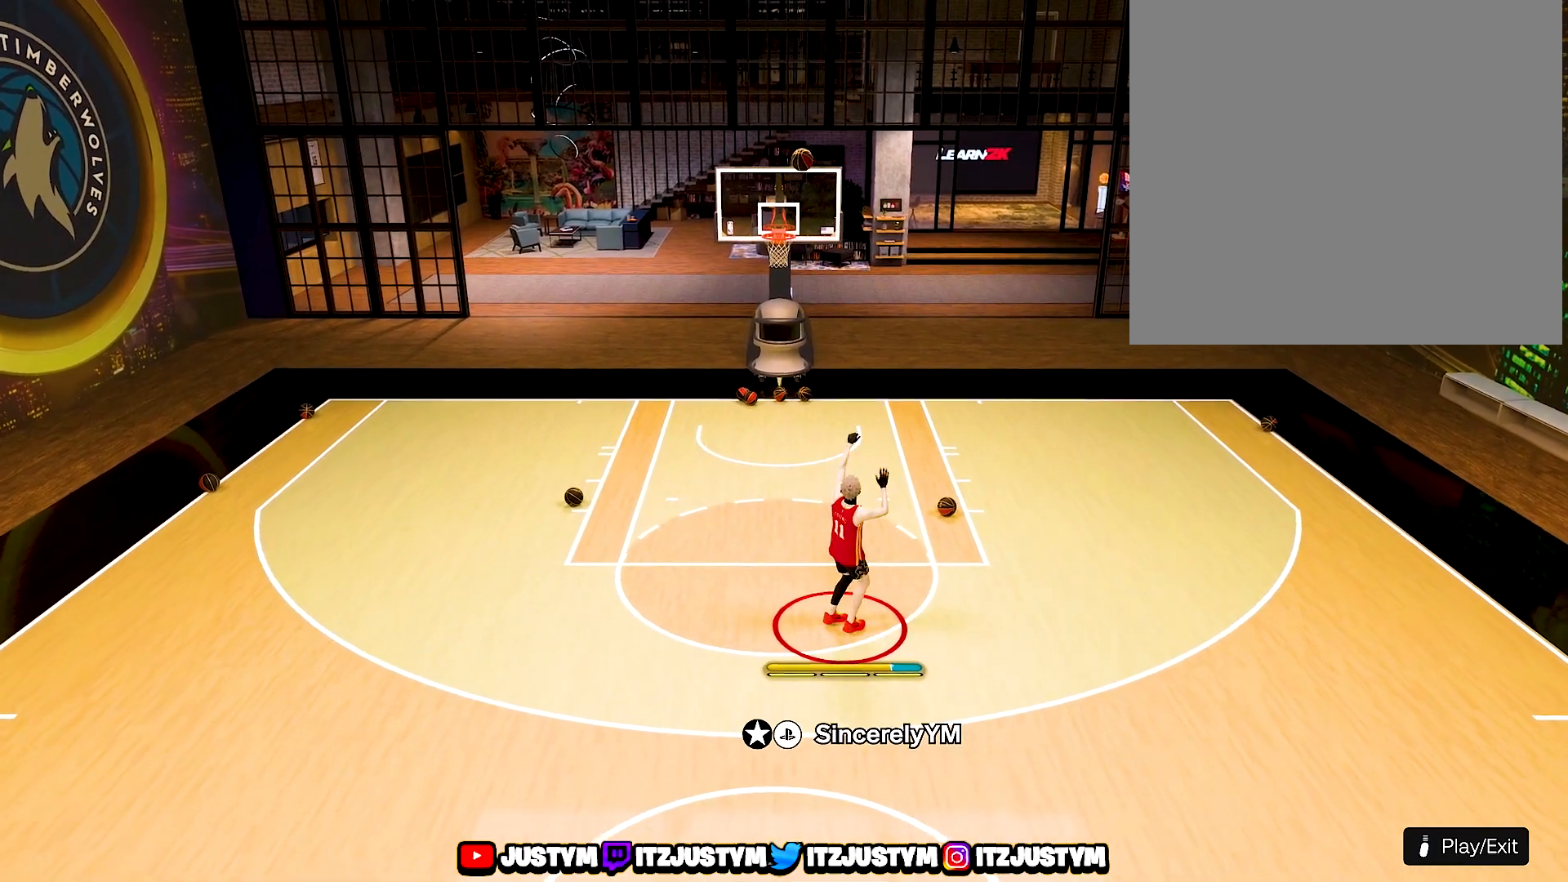
{"buttons": [], "left_stick": "center", "right_stick": "center", "events": []}
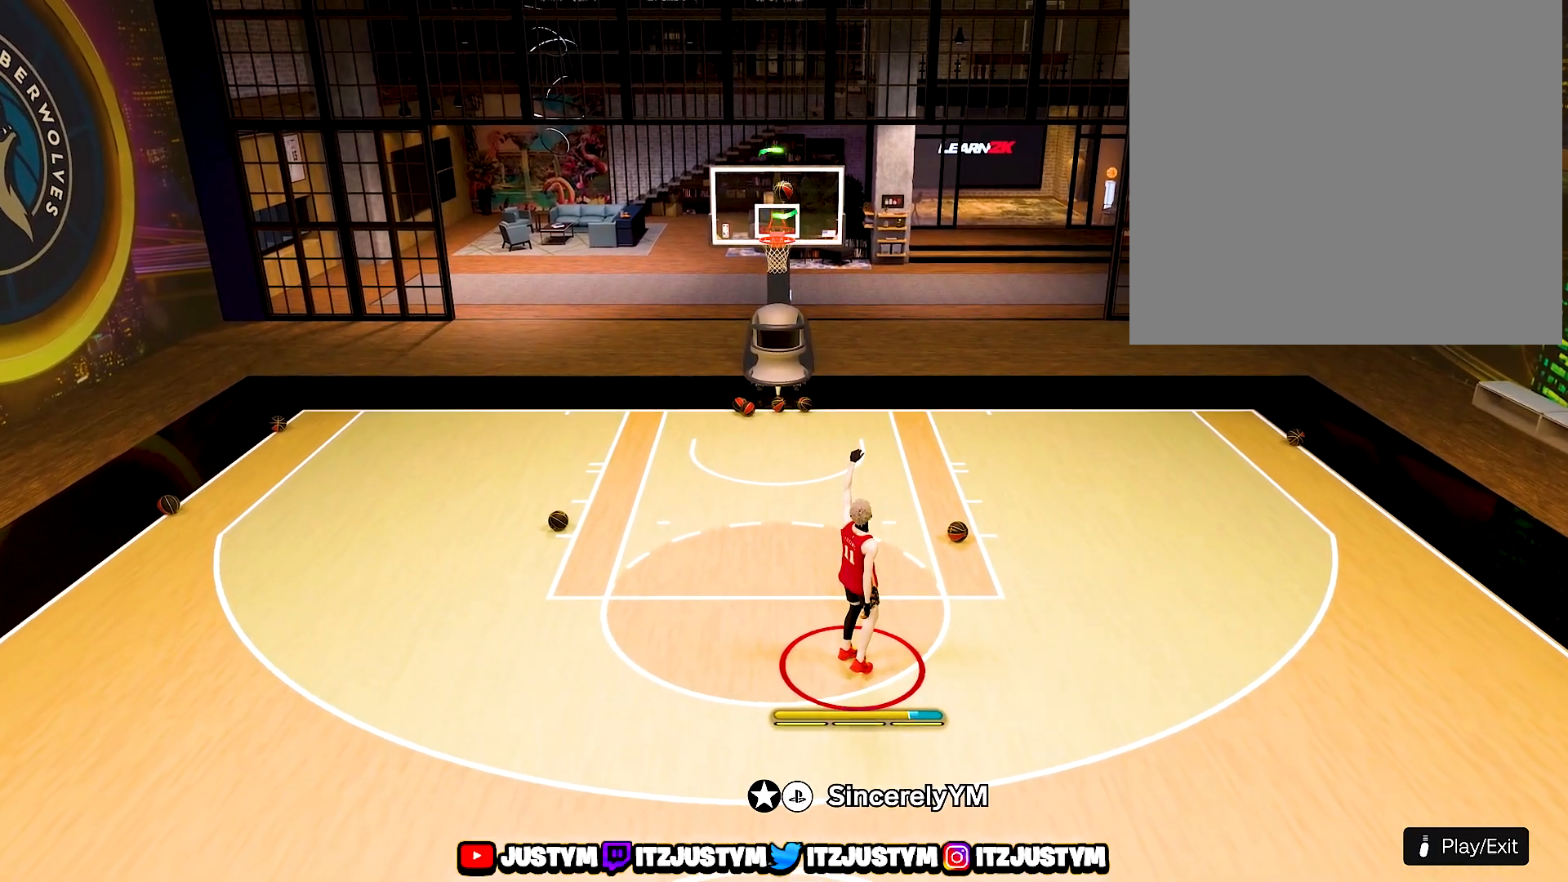
{"buttons": ["CROSS"], "left_stick": "down", "right_stick": "center", "events": [[100, "left_stick", "down"], [283, "CROSS", "down"], [400, "CROSS", "up"], [500, "CROSS", "down"]]}
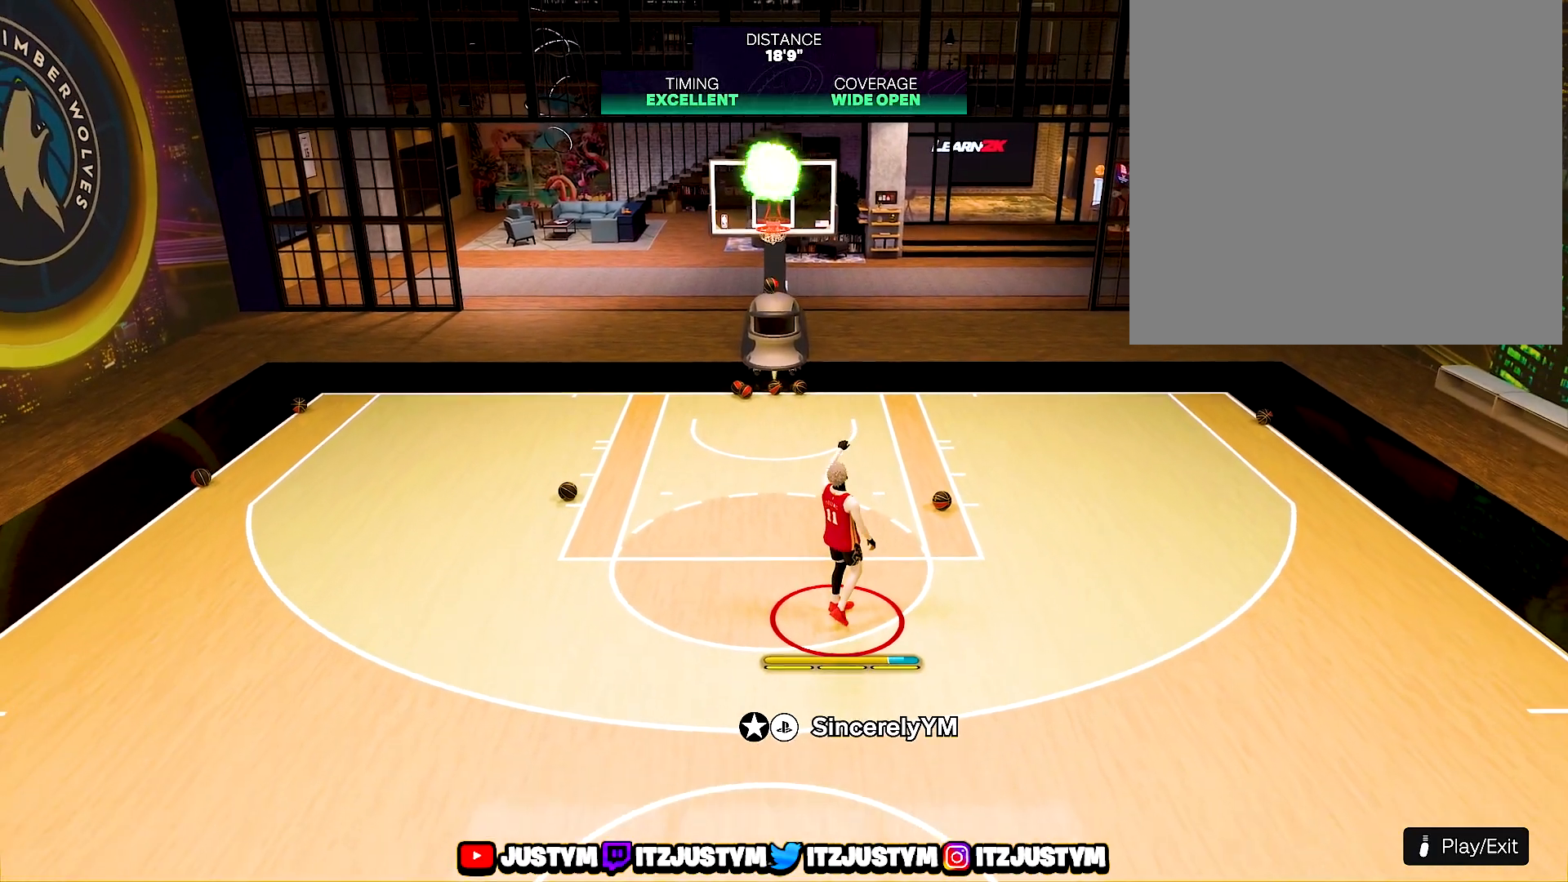
{"buttons": [], "left_stick": "down", "right_stick": "center", "events": [[83, "CROSS", "up"], [217, "CROSS", "down"], [317, "CROSS", "up"]]}
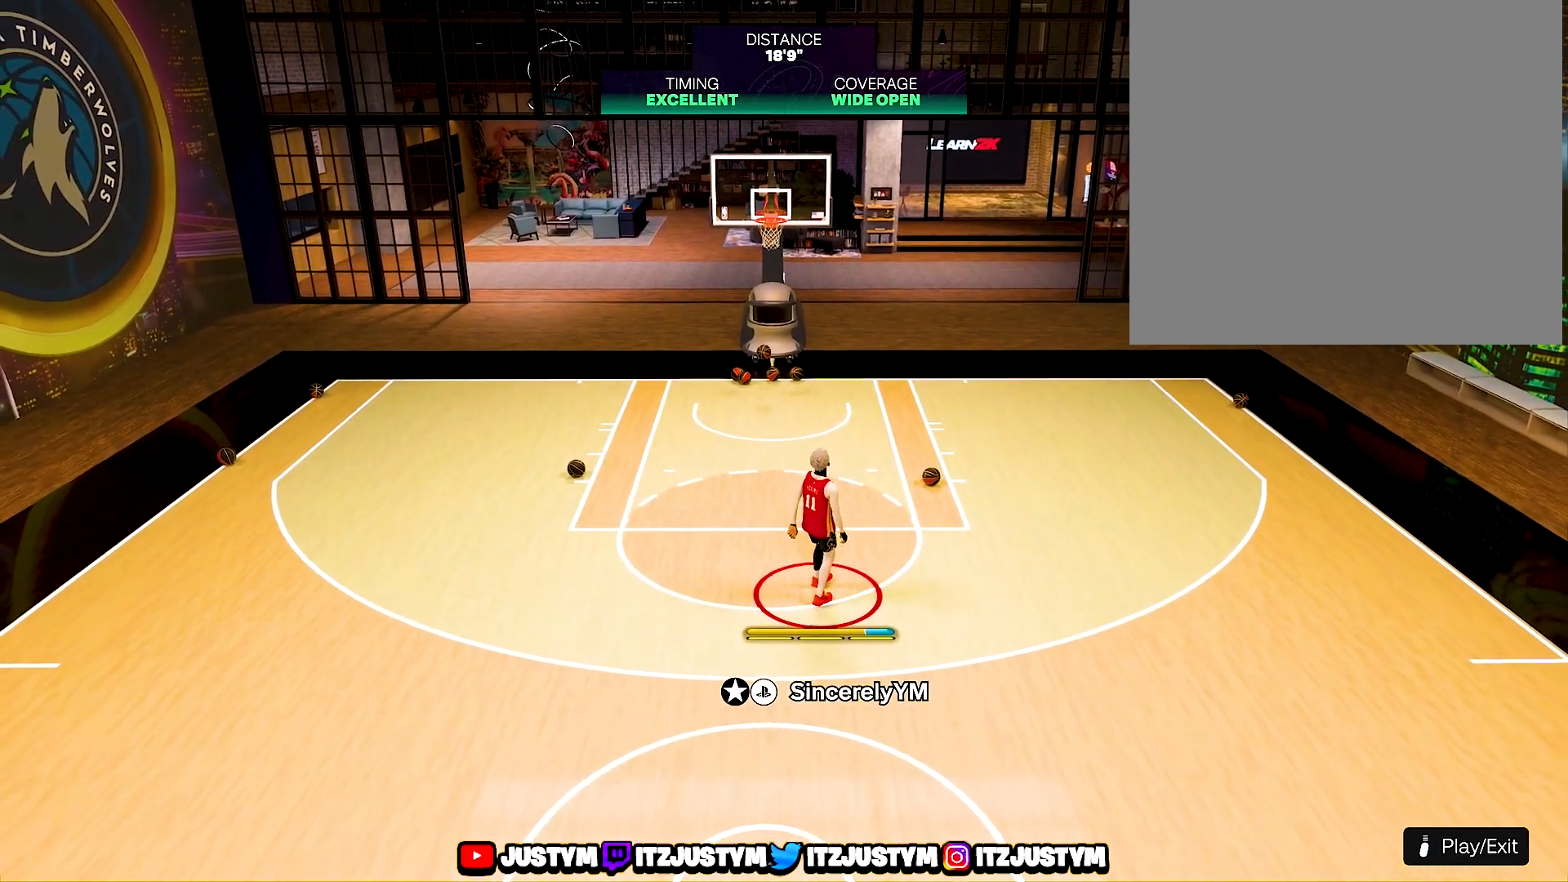
{"buttons": [], "left_stick": "down", "right_stick": "center", "events": []}
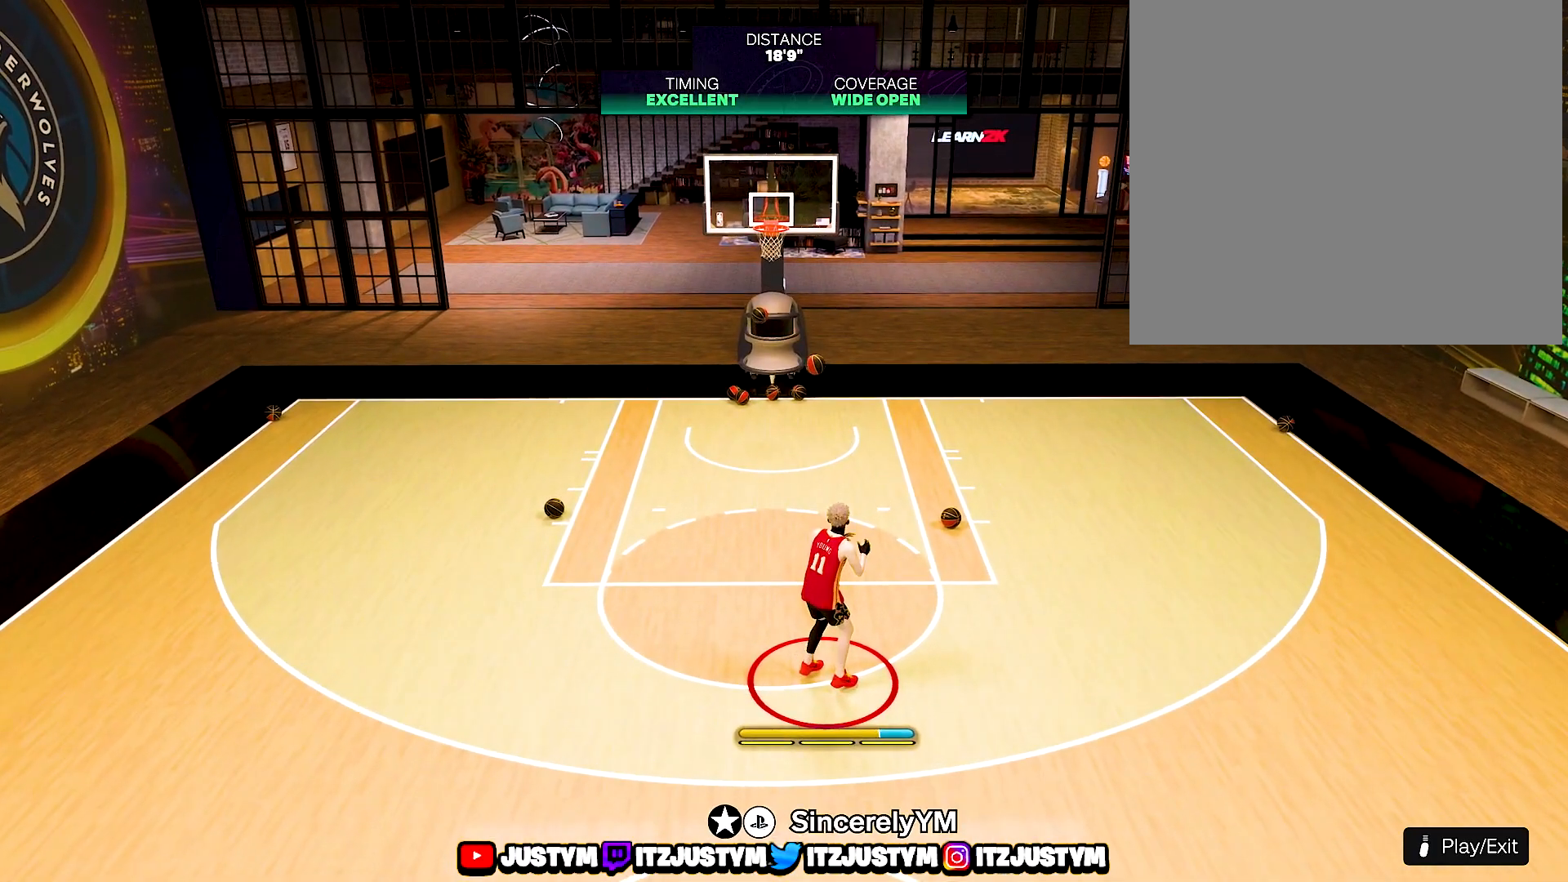
{"buttons": [], "left_stick": "down", "right_stick": "center", "events": []}
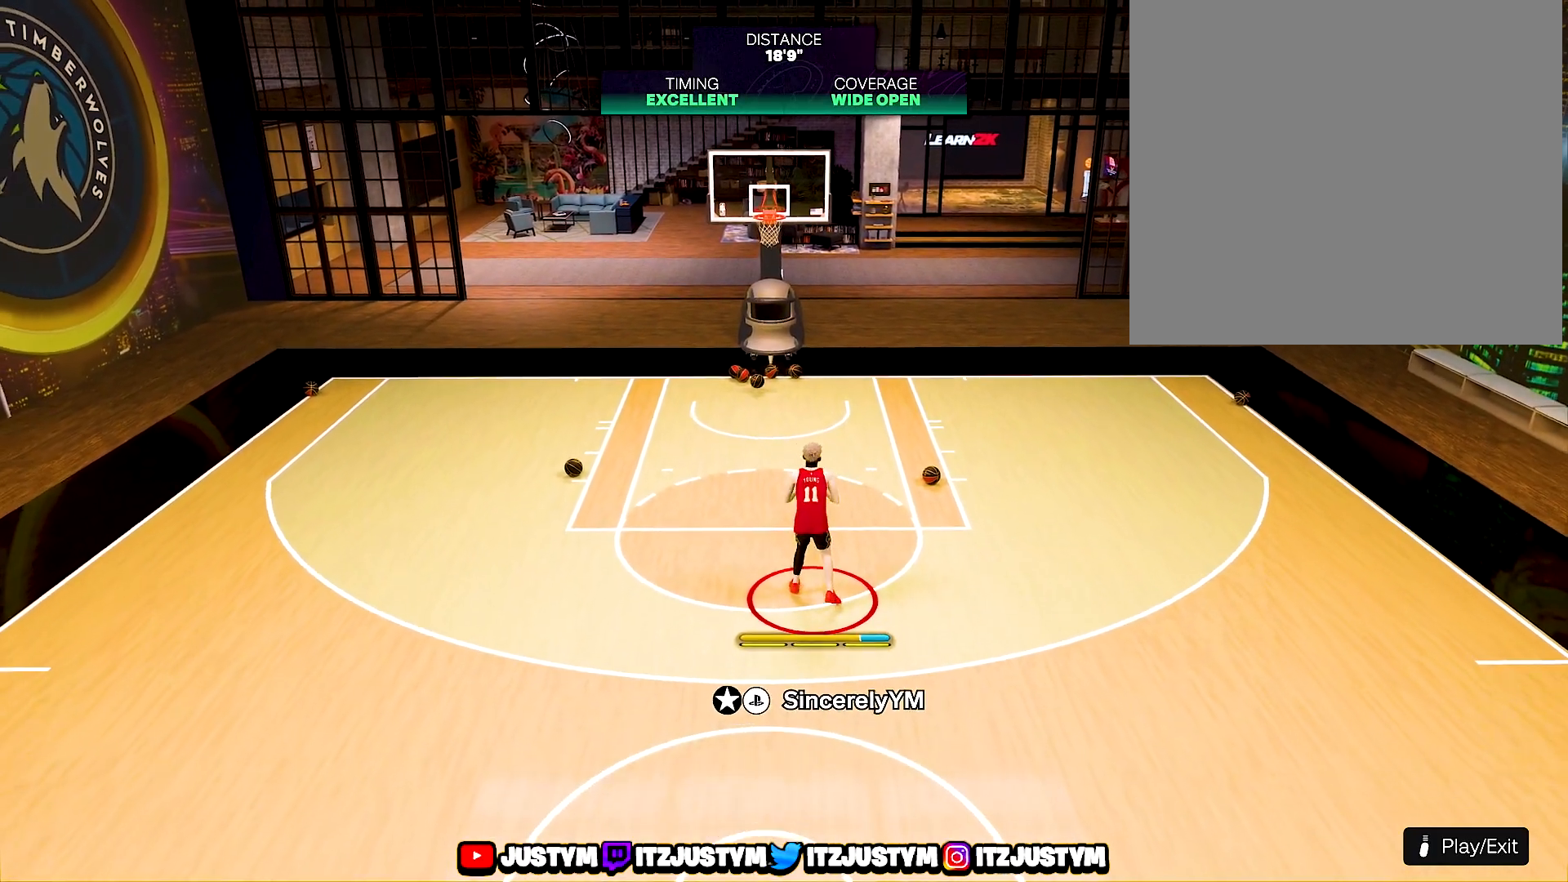
{"buttons": [], "left_stick": "down", "right_stick": "center", "events": []}
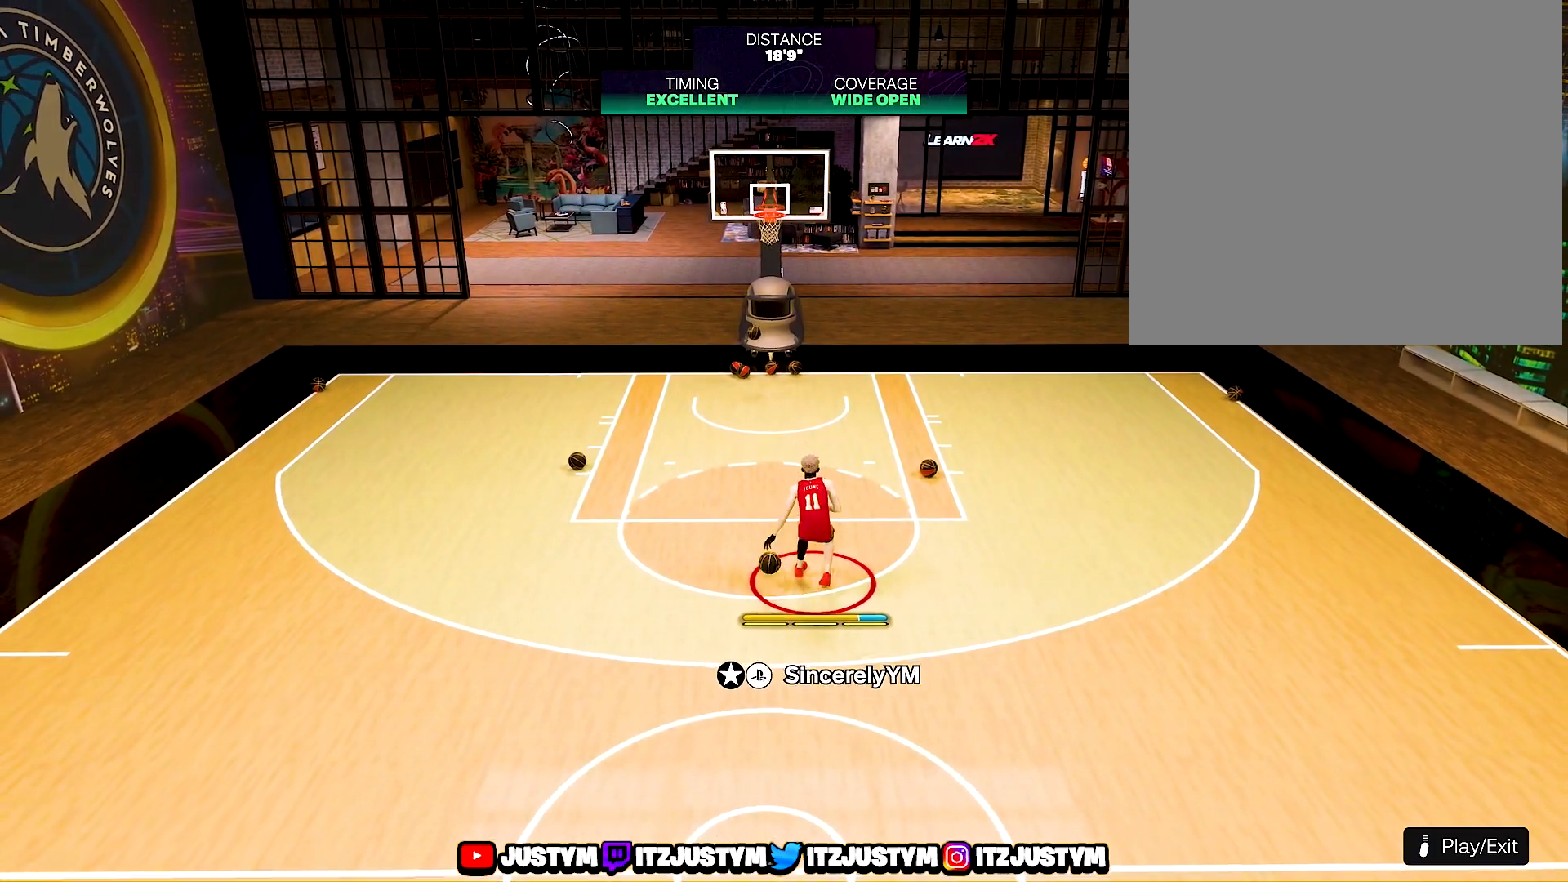
{"buttons": [], "left_stick": "down", "right_stick": "center", "events": []}
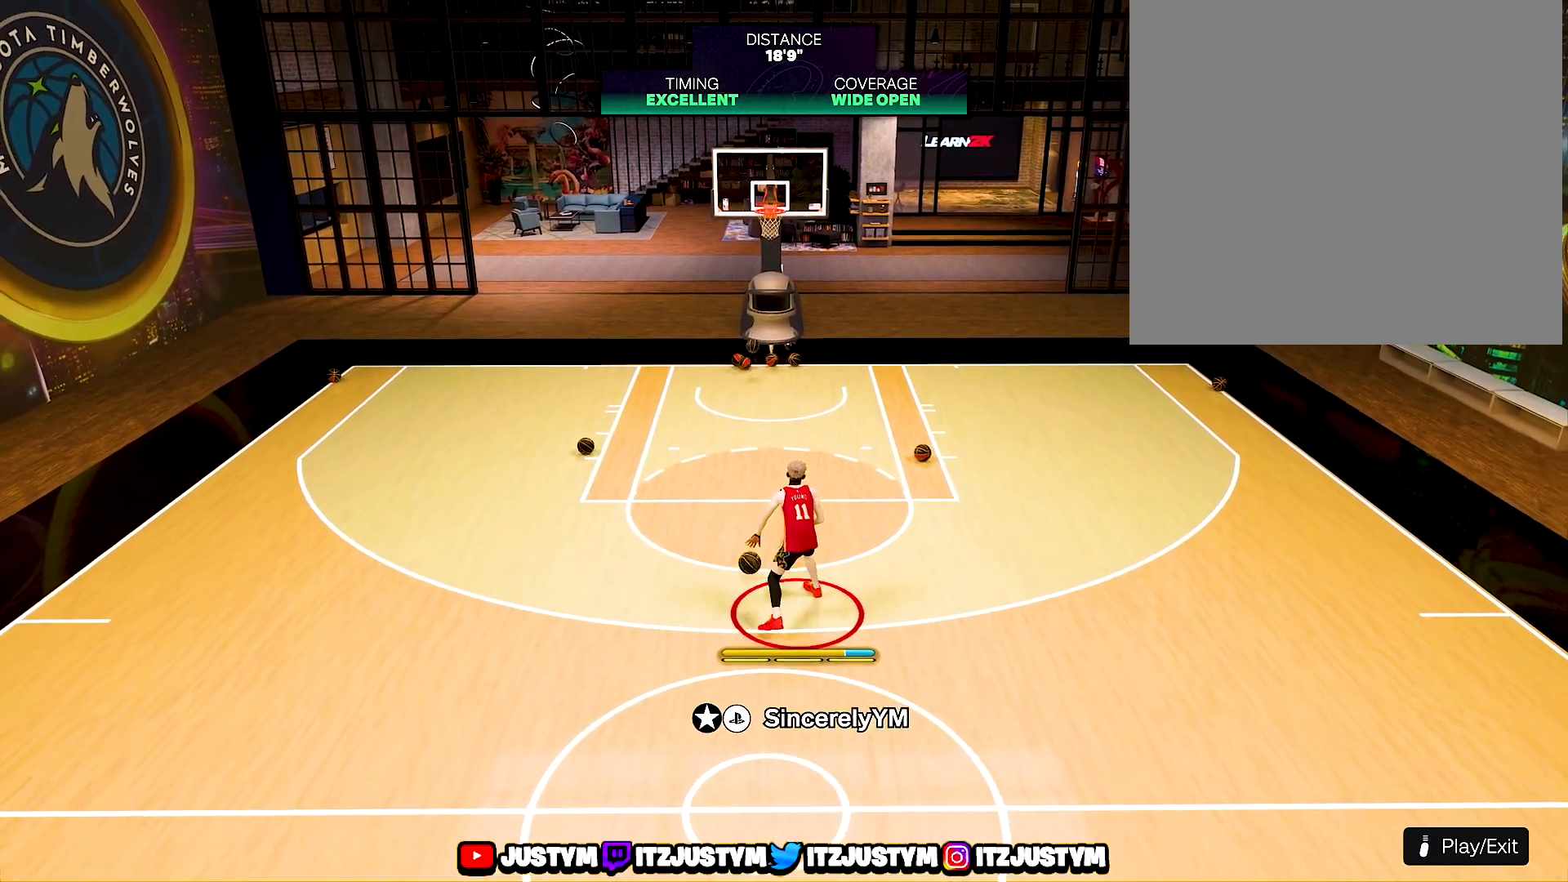
{"buttons": [], "left_stick": "down", "right_stick": "center", "events": []}
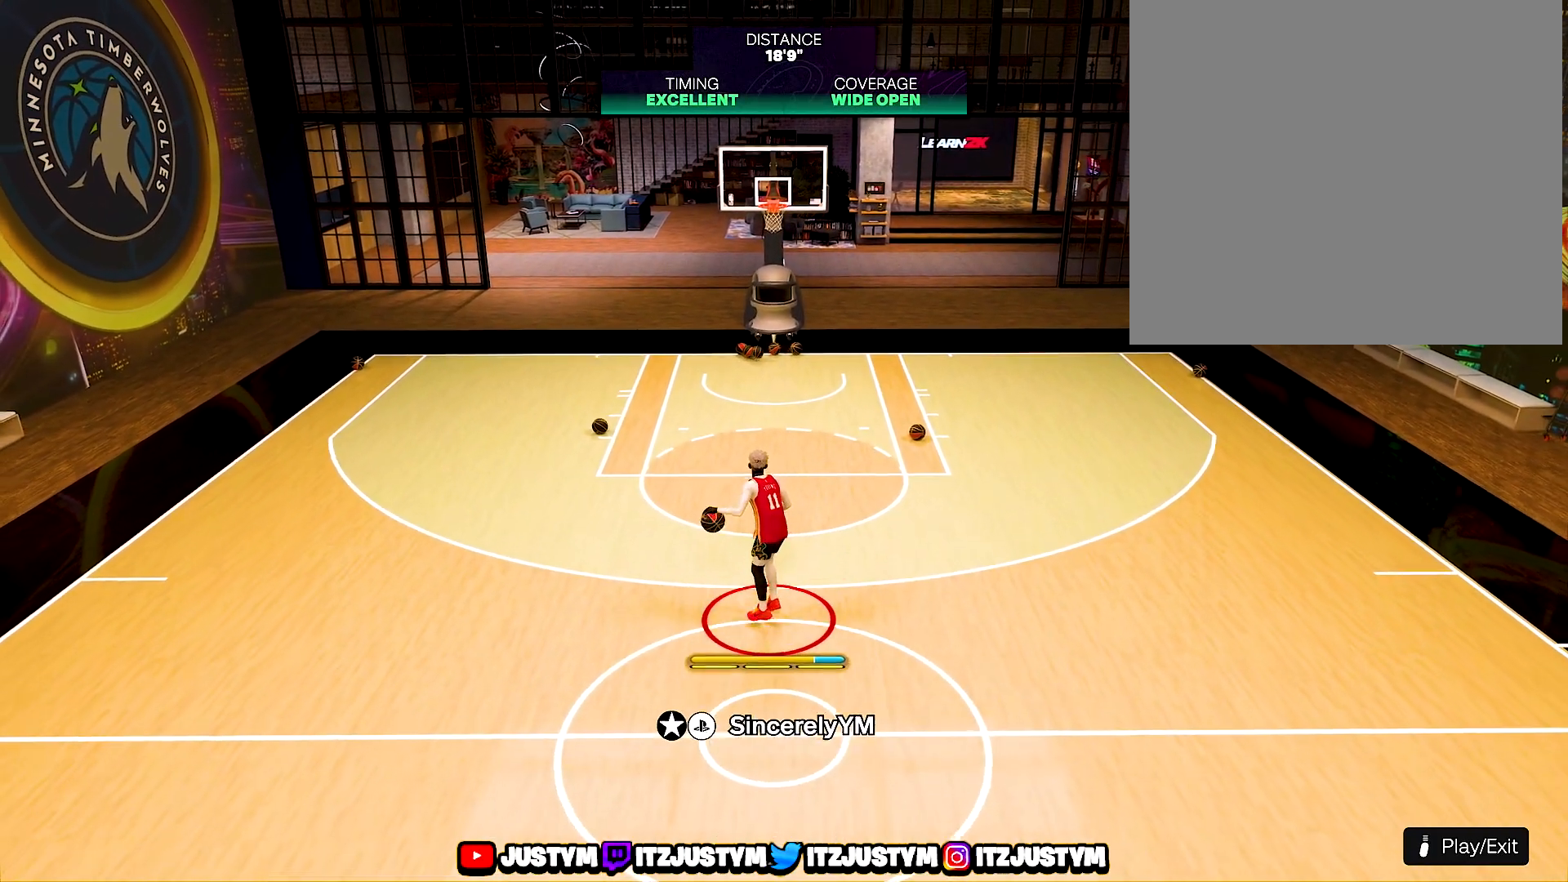
{"buttons": ["R2"], "left_stick": "center", "right_stick": "center", "events": [[83, "left_stick", "center"], [200, "R2", "down"], [200, "right_stick", "right"], [300, "right_stick", "center"]]}
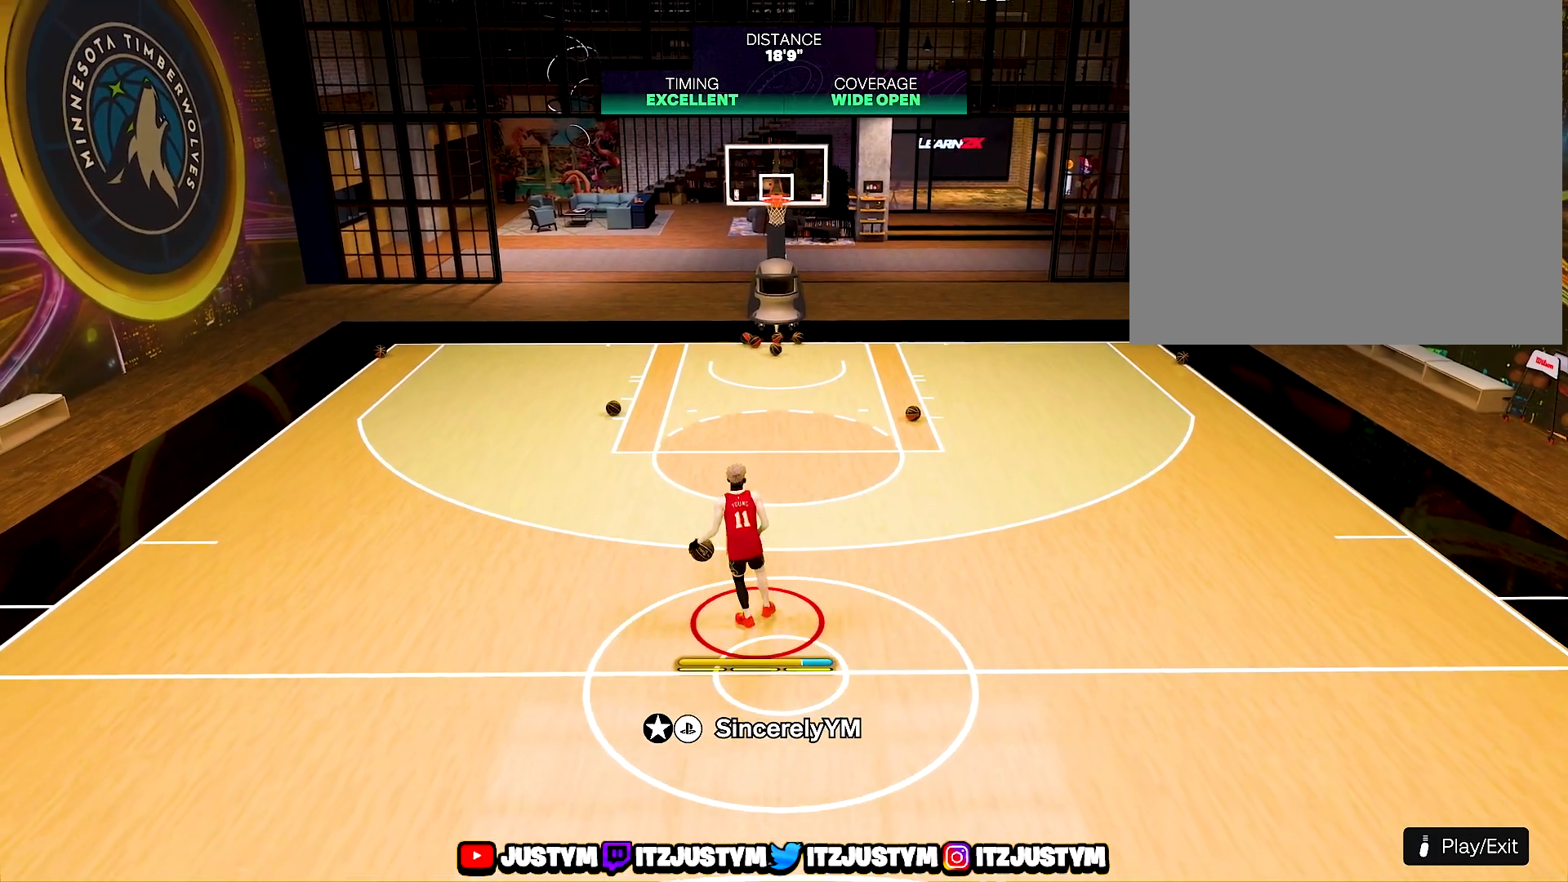
{"buttons": ["R2"], "left_stick": "center", "right_stick": "center", "events": [[100, "right_stick", "up-left"], [150, "right_stick", "center"], [183, "R2", "up"], [333, "R2", "down"]]}
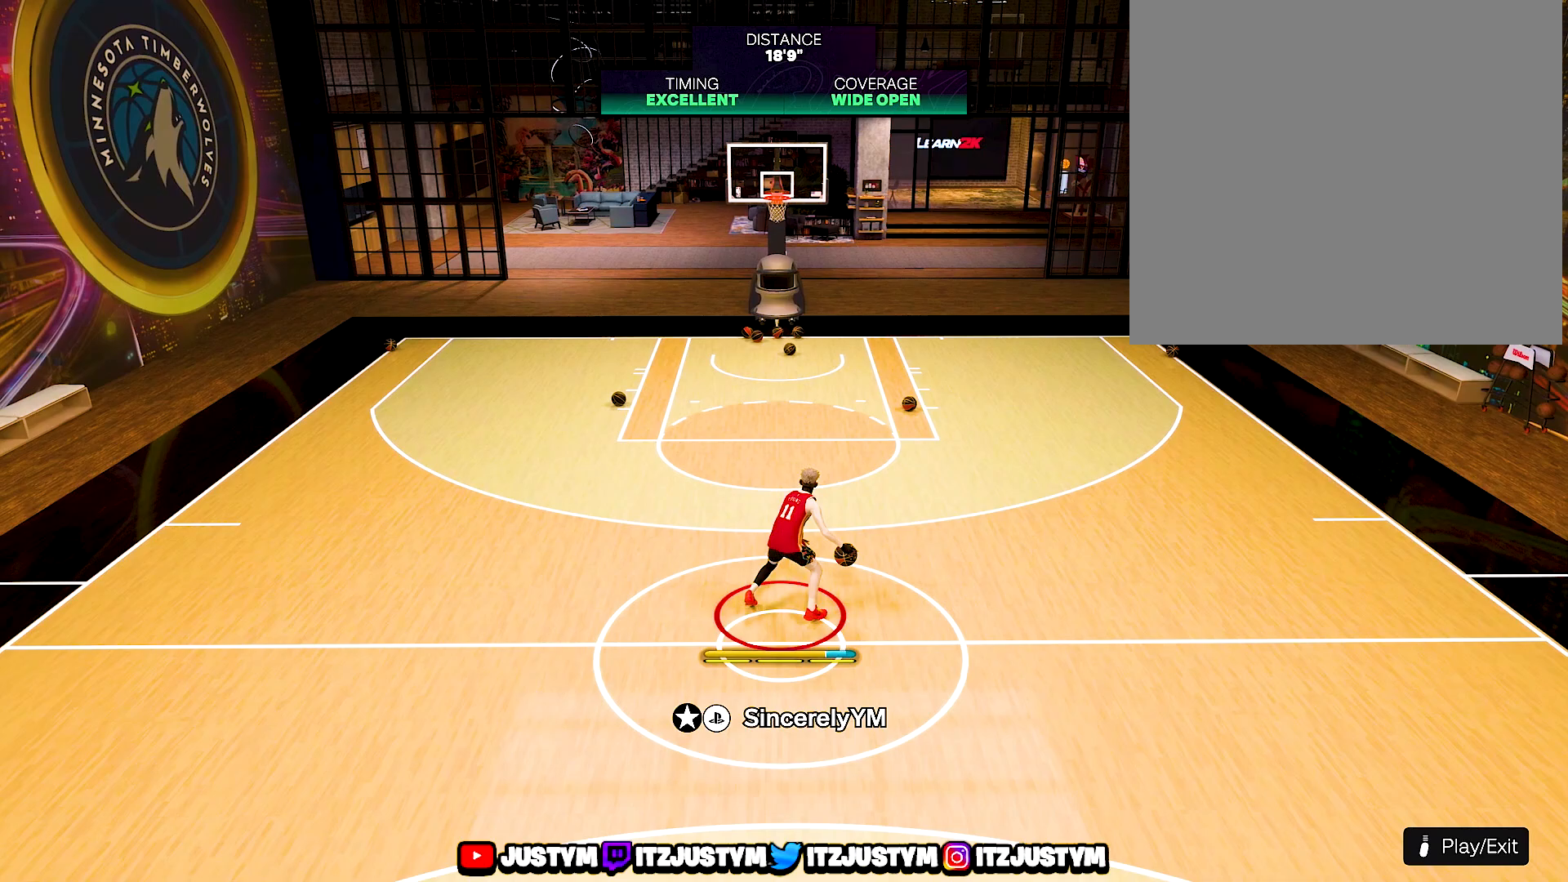
{"buttons": ["L2", "R2"], "left_stick": "left", "right_stick": "right", "events": [[17, "left_stick", "up-left"], [267, "left_stick", "left"], [433, "L2", "down"], [450, "right_stick", "right"]]}
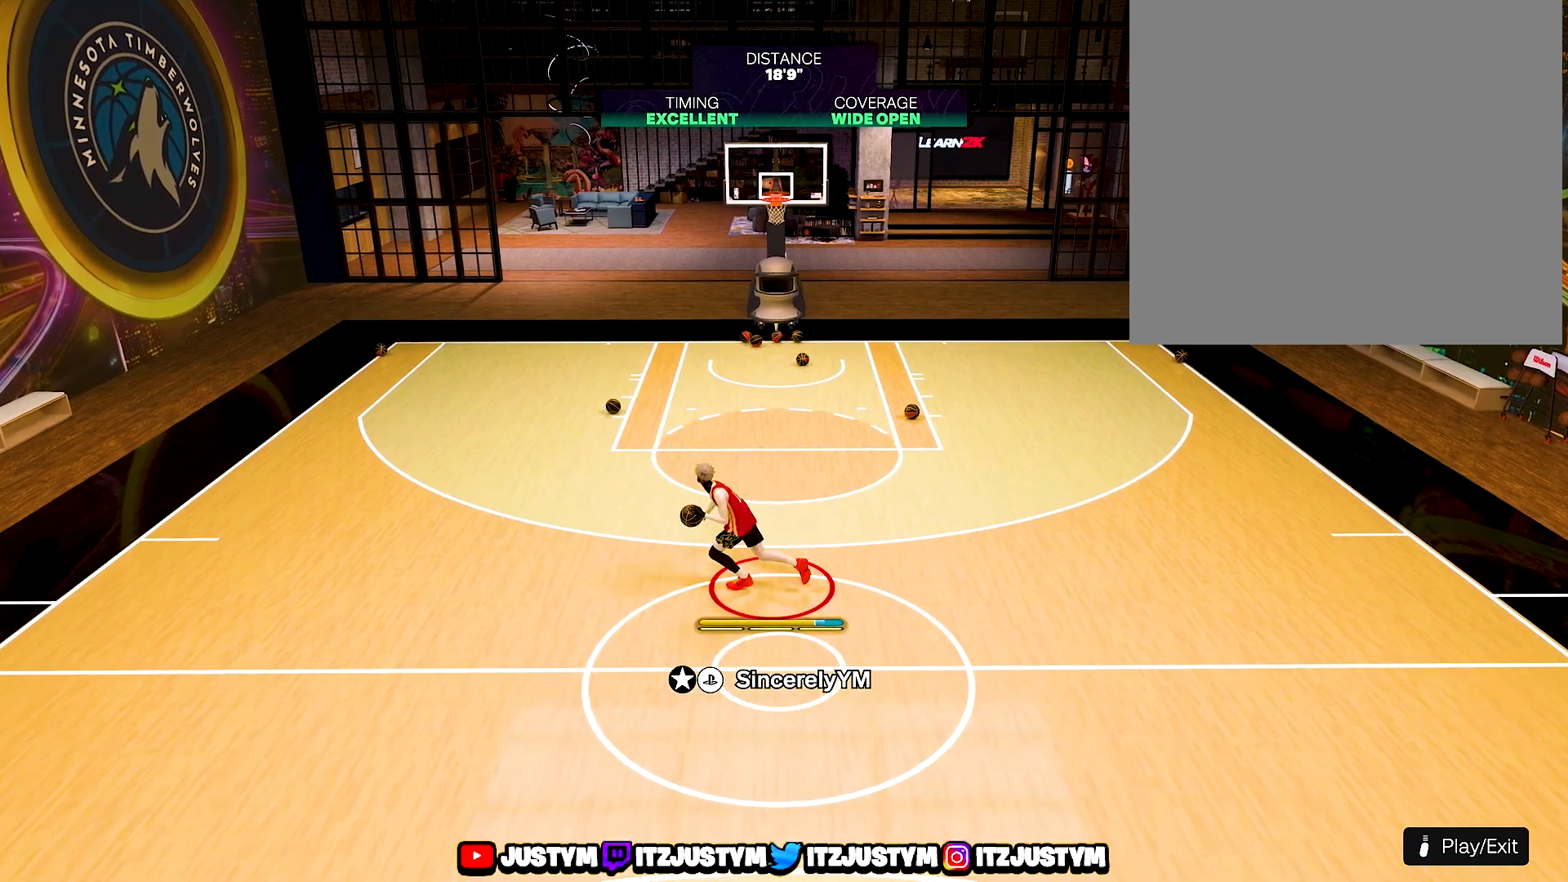
{"buttons": ["R2"], "left_stick": "center", "right_stick": "center", "events": [[100, "right_stick", "center"], [217, "left_stick", "center"], [450, "L2", "up"]]}
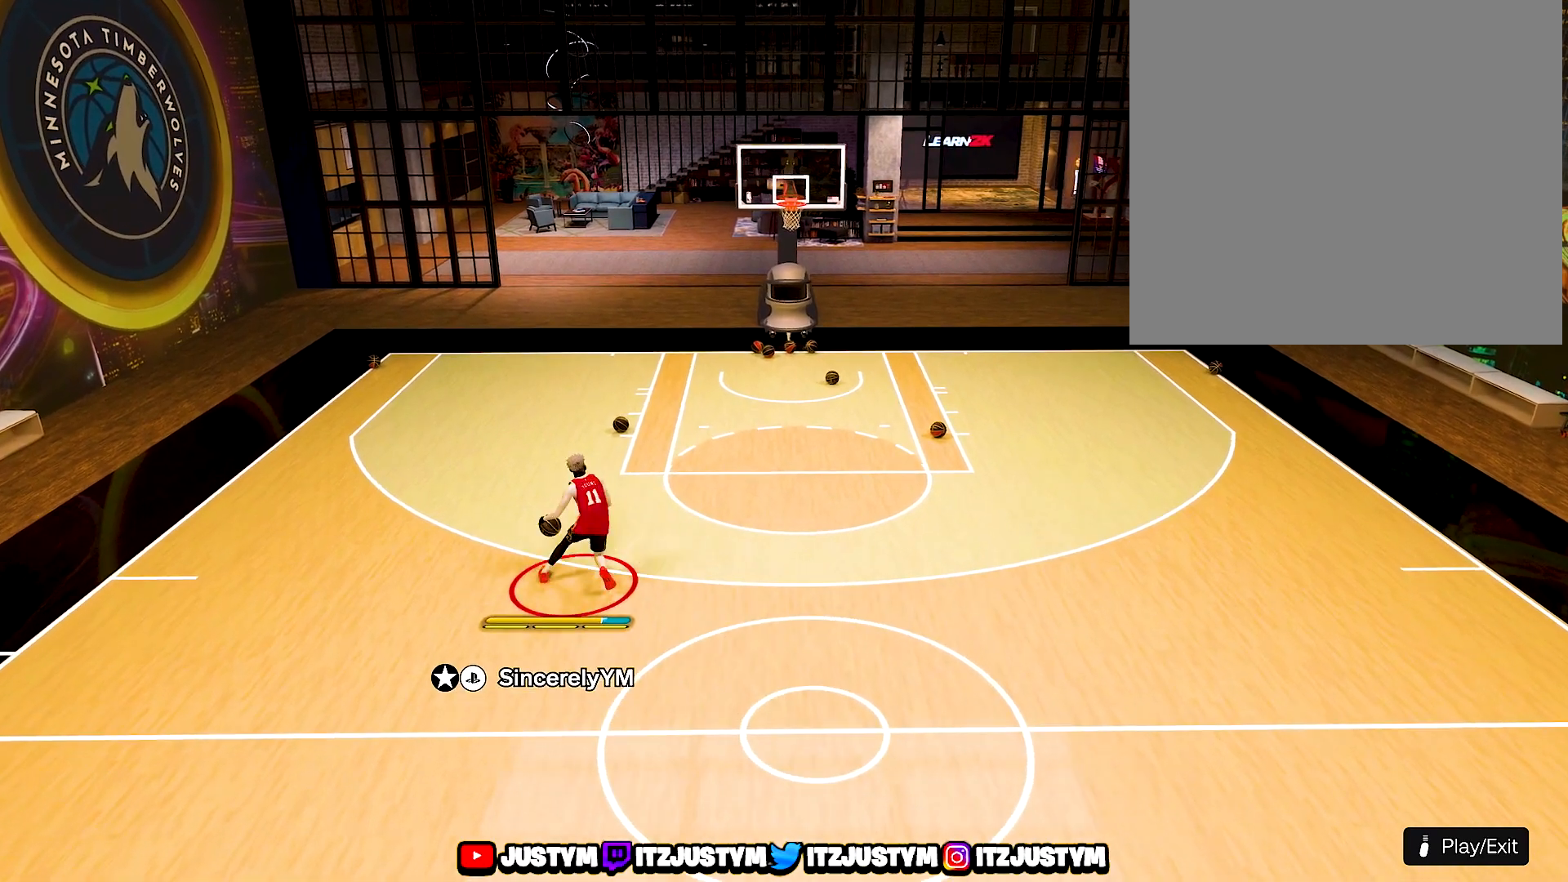
{"buttons": [], "left_stick": "center", "right_stick": "center", "events": [[250, "R2", "up"]]}
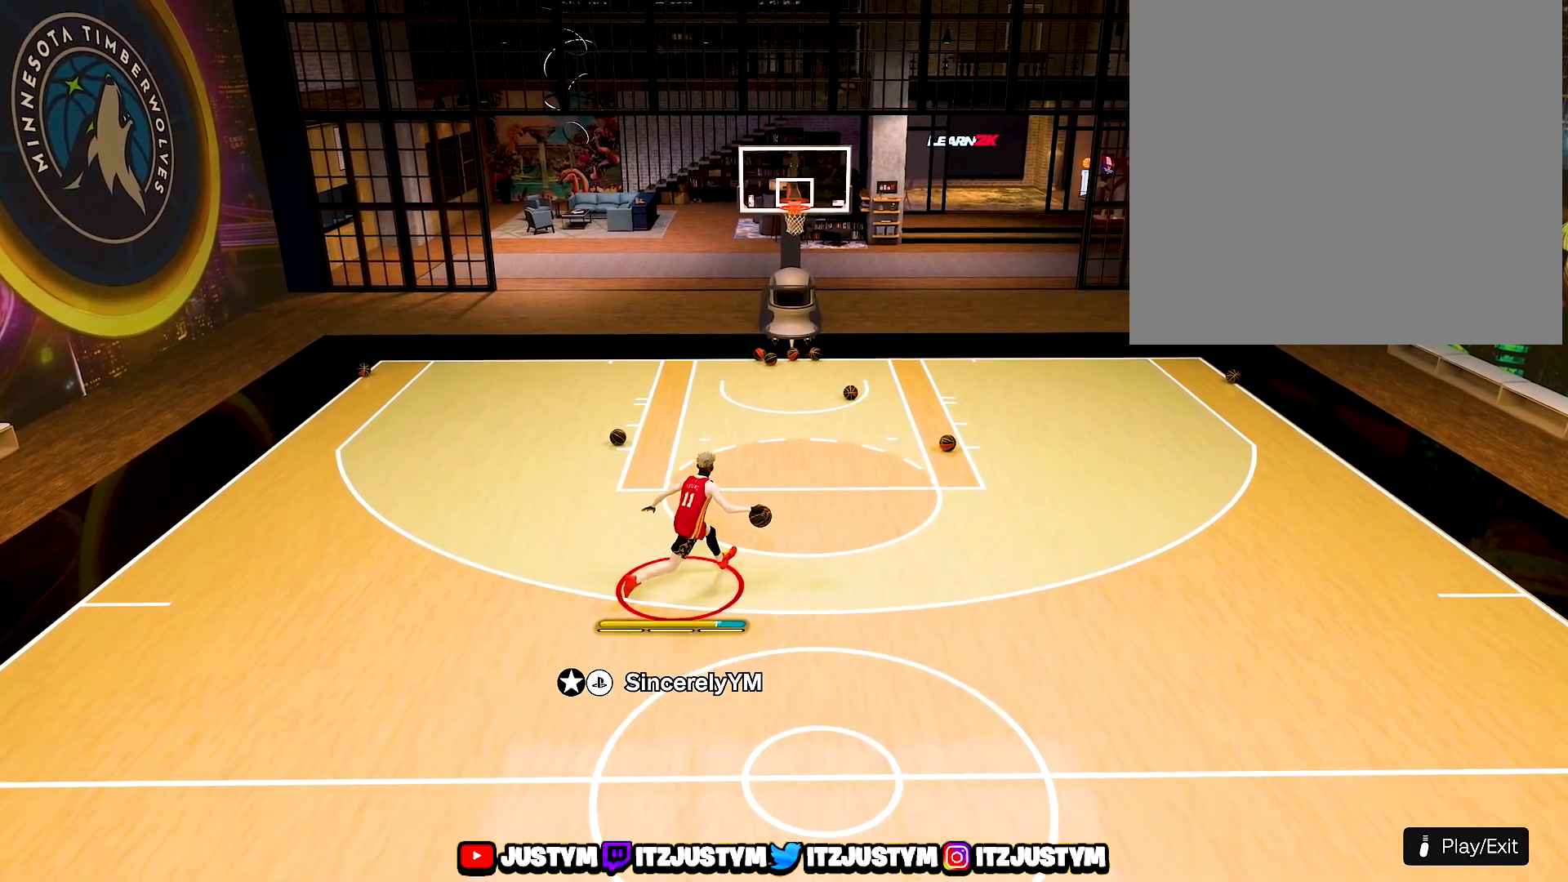
{"buttons": ["R2"], "left_stick": "right", "right_stick": "center", "events": [[133, "R2", "down"], [183, "left_stick", "right"]]}
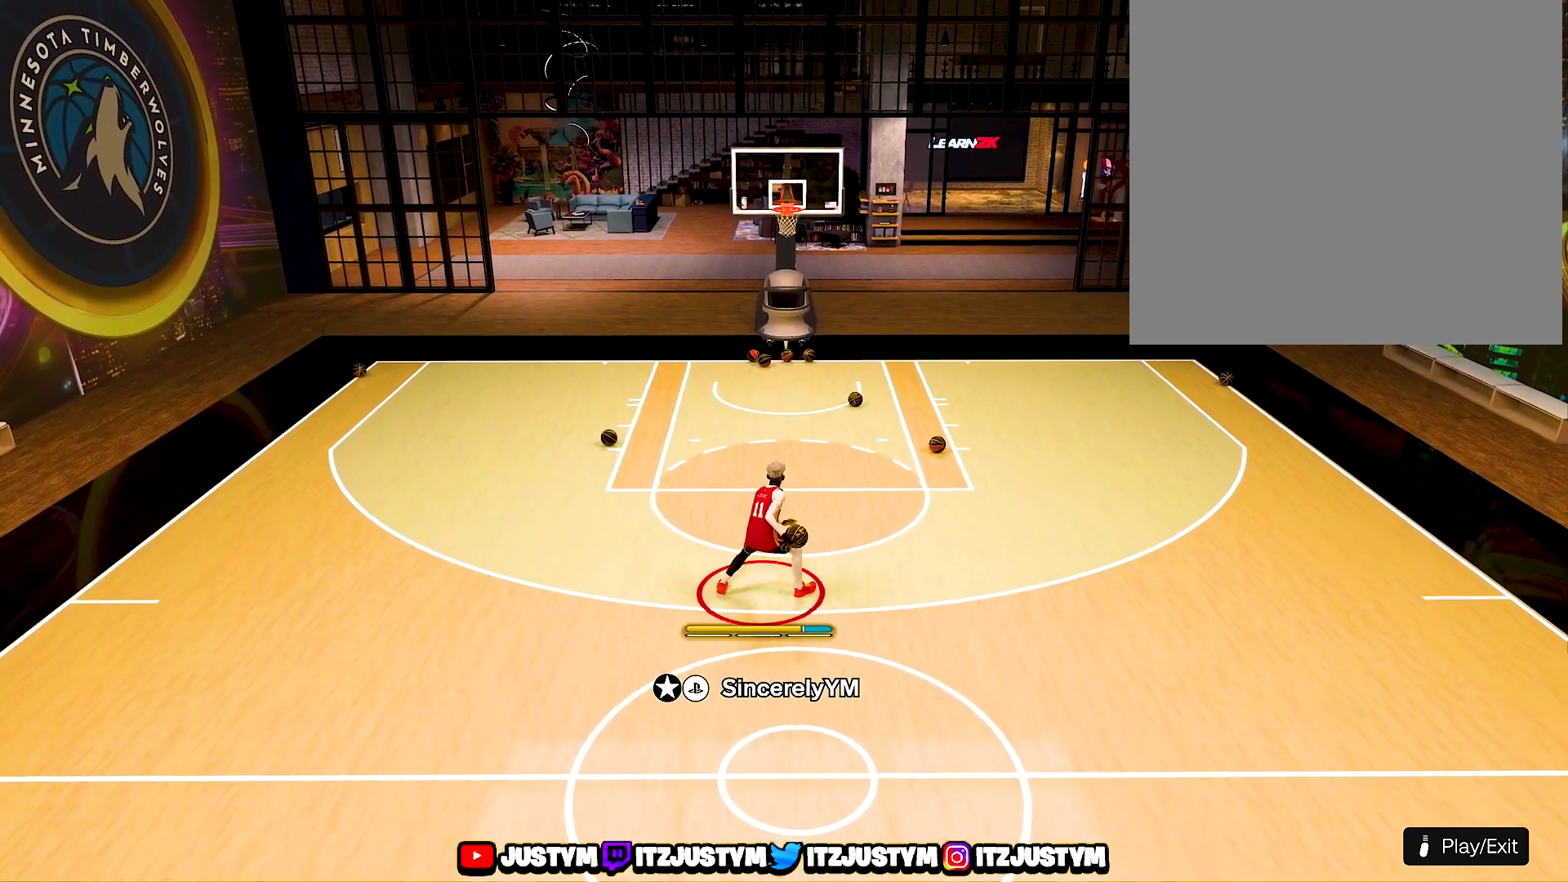
{"buttons": ["R2"], "left_stick": "center", "right_stick": "center", "events": [[133, "left_stick", "down-right"], [417, "left_stick", "center"]]}
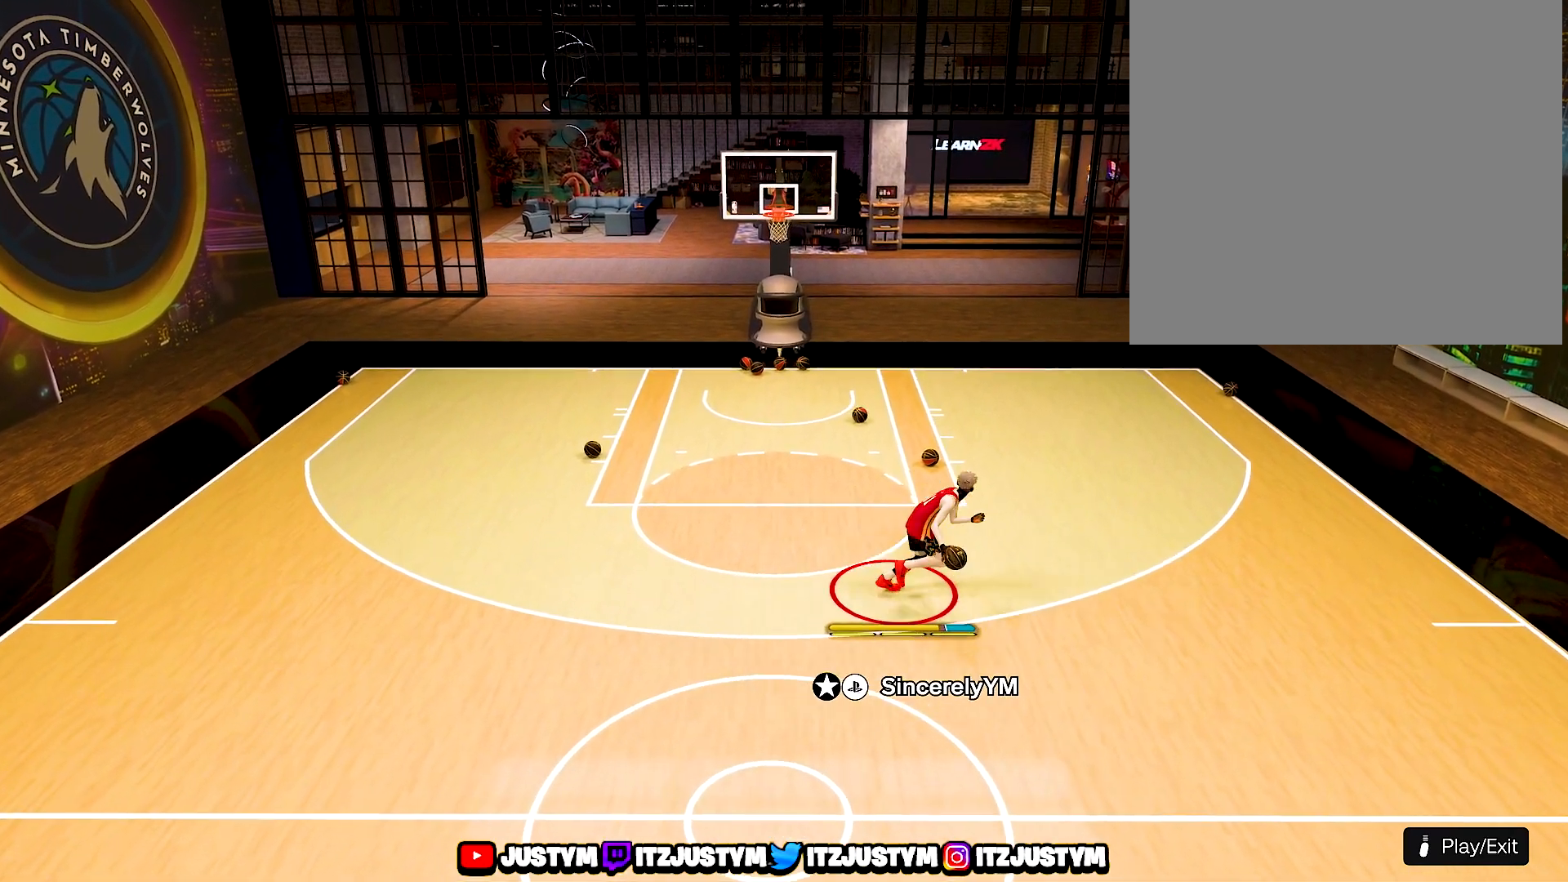
{"buttons": ["SQUARE"], "left_stick": "center", "right_stick": "center", "events": [[300, "R2", "up"], [500, "SQUARE", "down"]]}